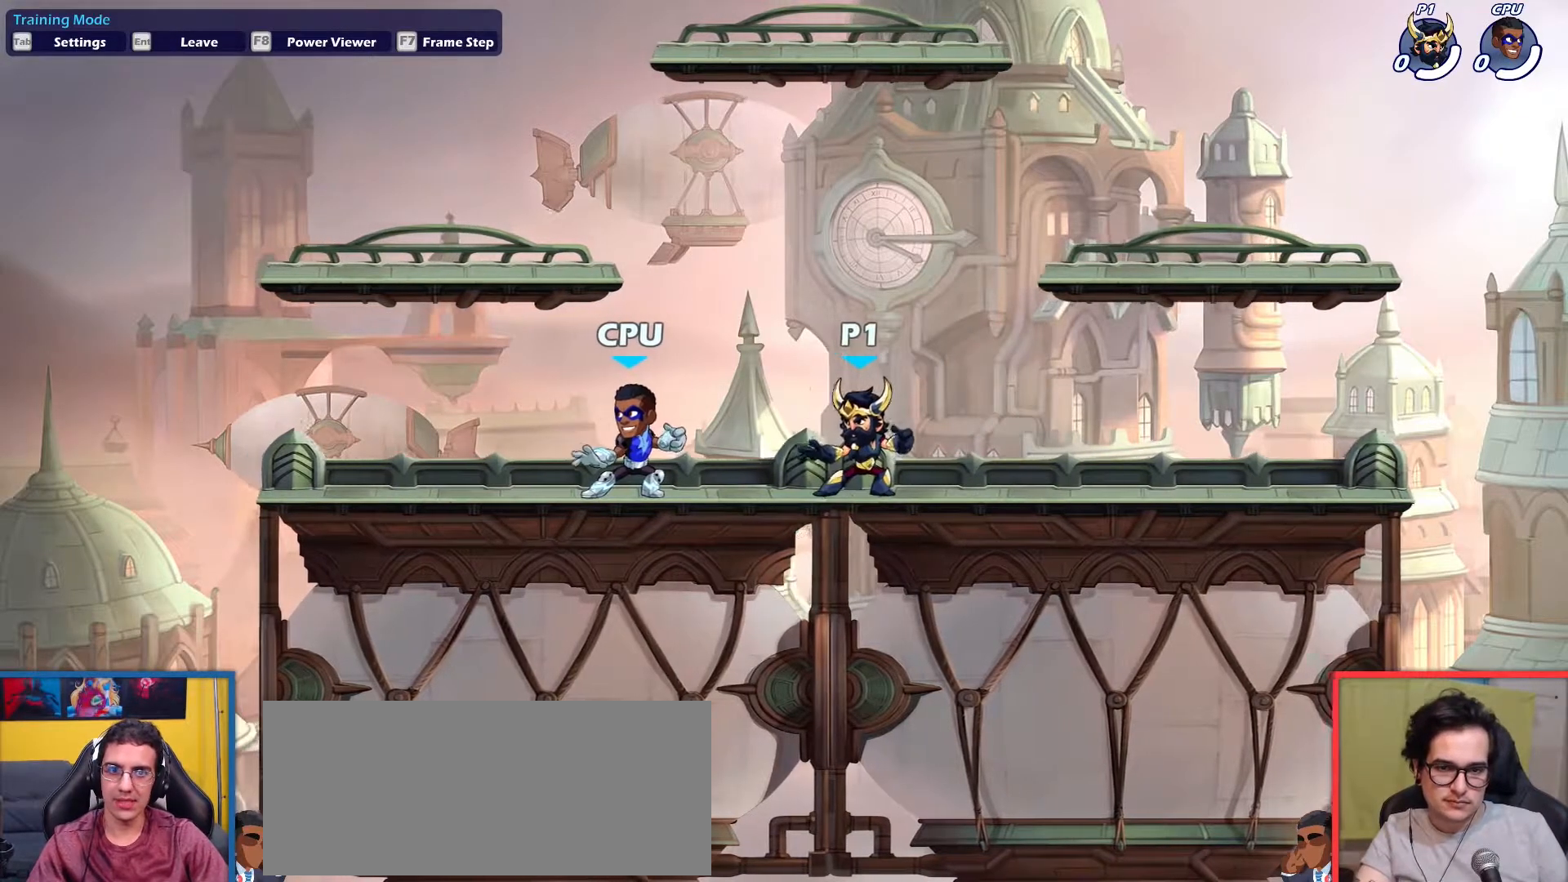
Gameplay with keyboard; each line is a JSON object with the keys held at the frame after it. "events" lists presses ("down") and releases ("up") of "aim", "dodge", "down", "heavy", "jump", "left", "light", "pick", "right" and "up" between this image and that frame as [ms after this image, input, new state], when the widget could be followed in between. No other keys are recorded. Mouse input is not recorded. Key names are as the overlay labels them; some are game actions (e.g. jump) rather than physical keys.
{"keys": ["left"], "events": [[84, "right", "down"], [401, "left", "down"], [401, "right", "up"]]}
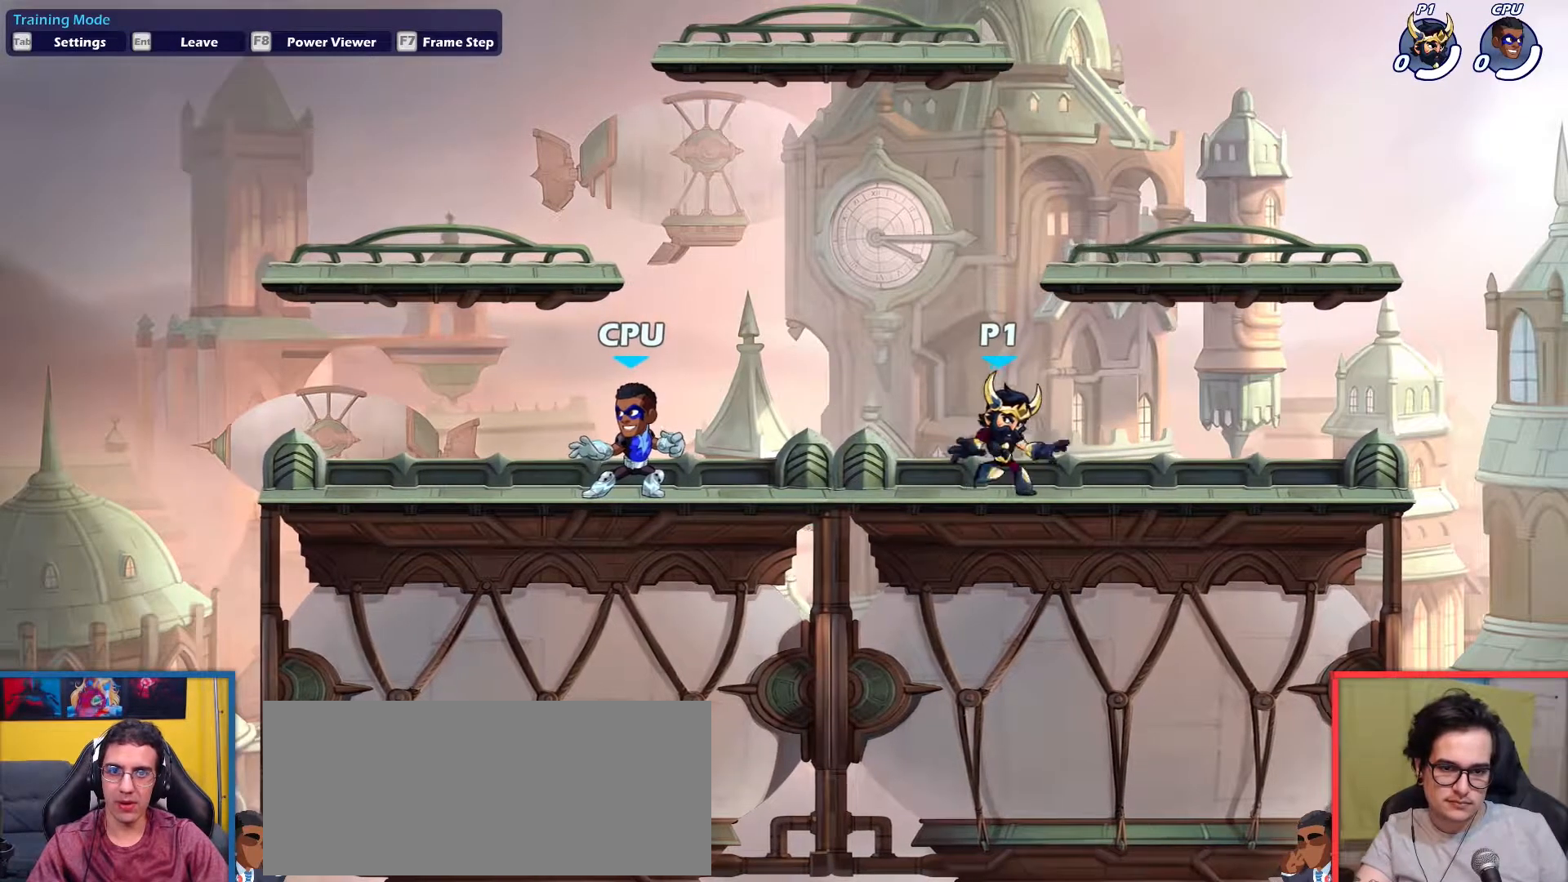
{"keys": [], "events": [[100, "dodge", "down"], [133, "right", "down"], [183, "dodge", "up"], [183, "left", "up"], [233, "dodge", "down"], [283, "dodge", "up"], [417, "right", "up"]]}
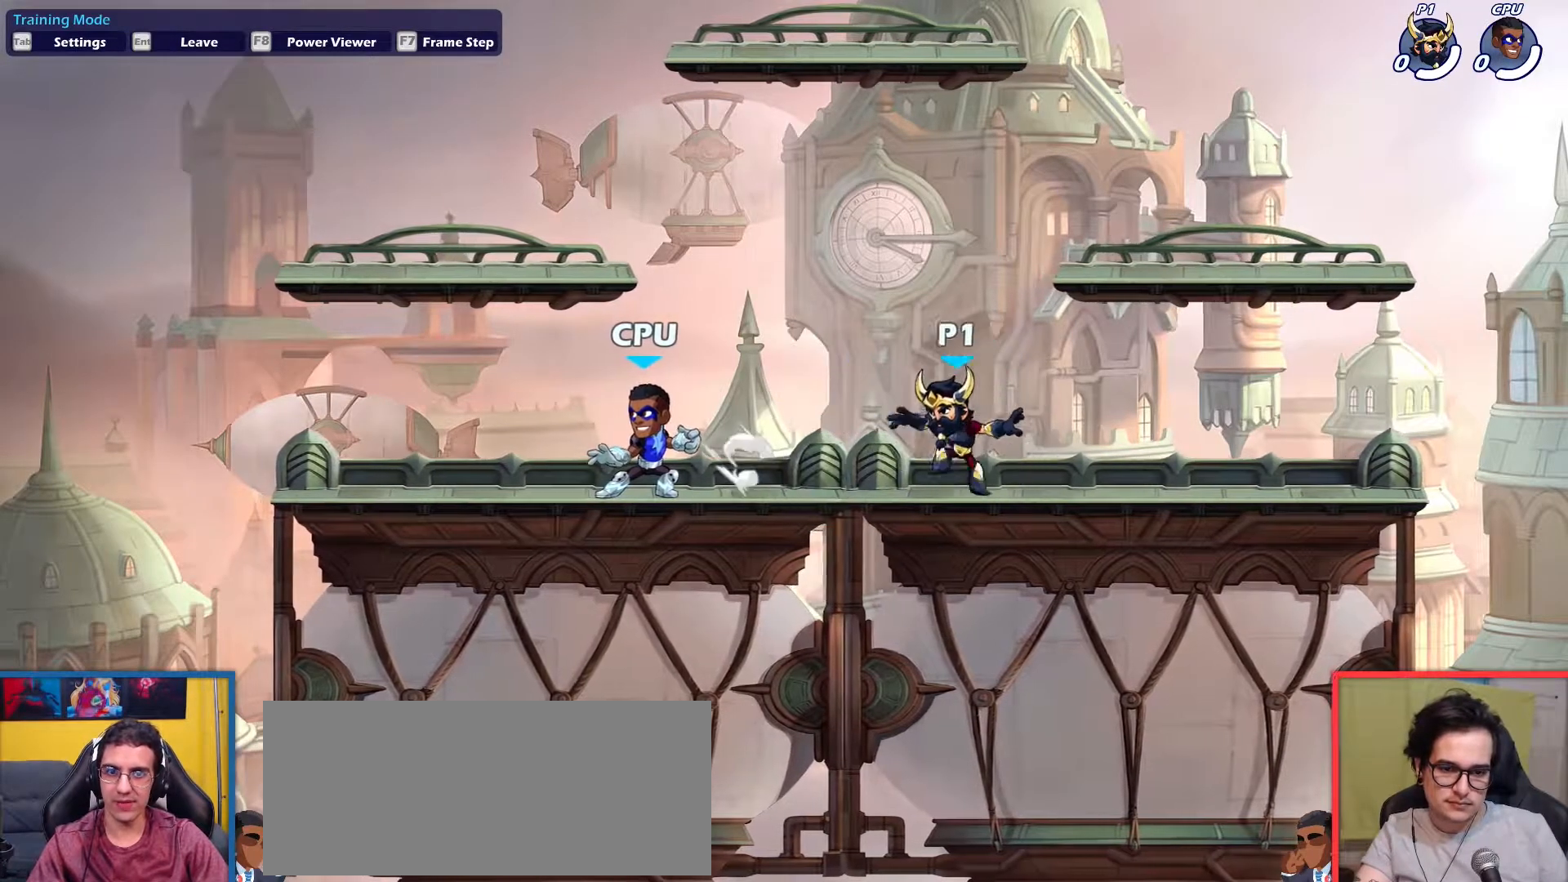
{"keys": ["right"], "events": [[301, "right", "down"]]}
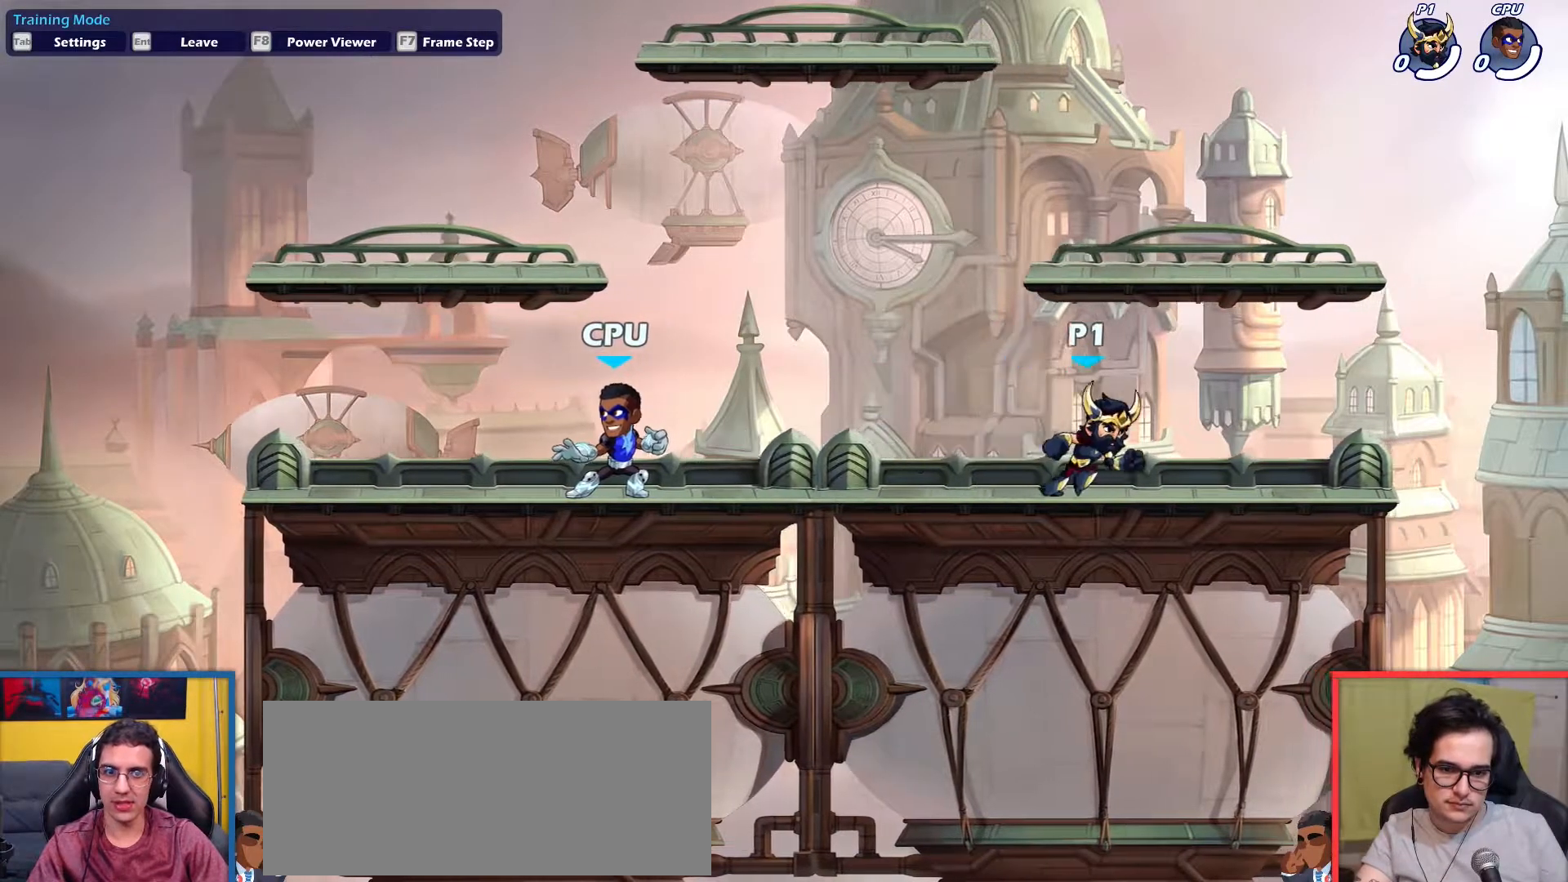
{"keys": ["dodge", "right"], "events": [[217, "left", "down"], [267, "right", "up"], [350, "dodge", "down"], [400, "dodge", "up"], [400, "right", "down"], [450, "dodge", "down"], [450, "left", "up"]]}
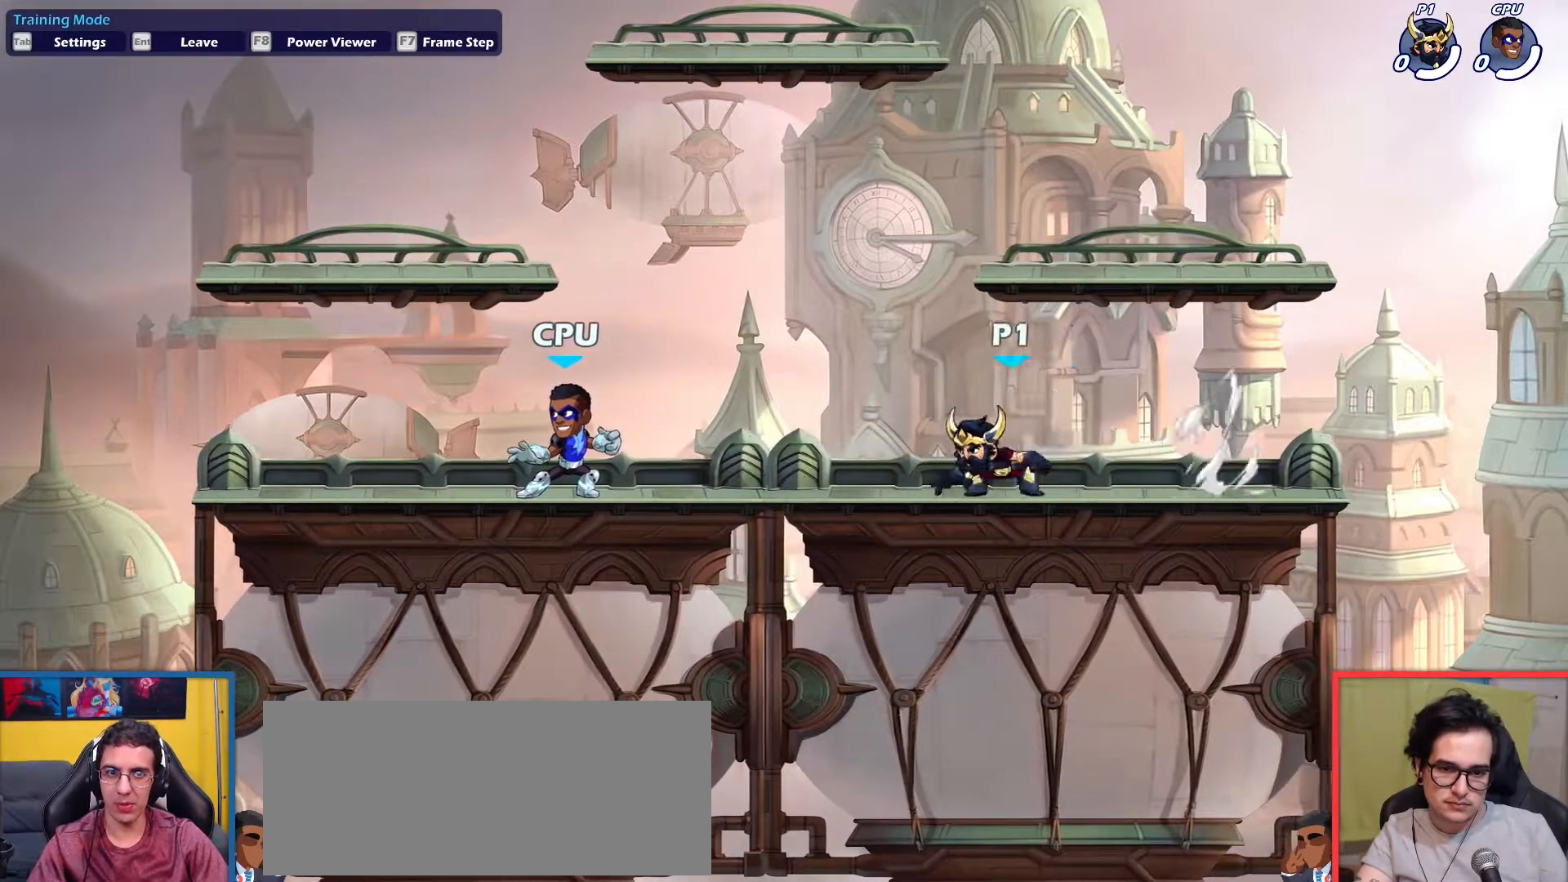
{"keys": ["left"], "events": [[50, "dodge", "up"], [134, "right", "up"], [417, "left", "down"]]}
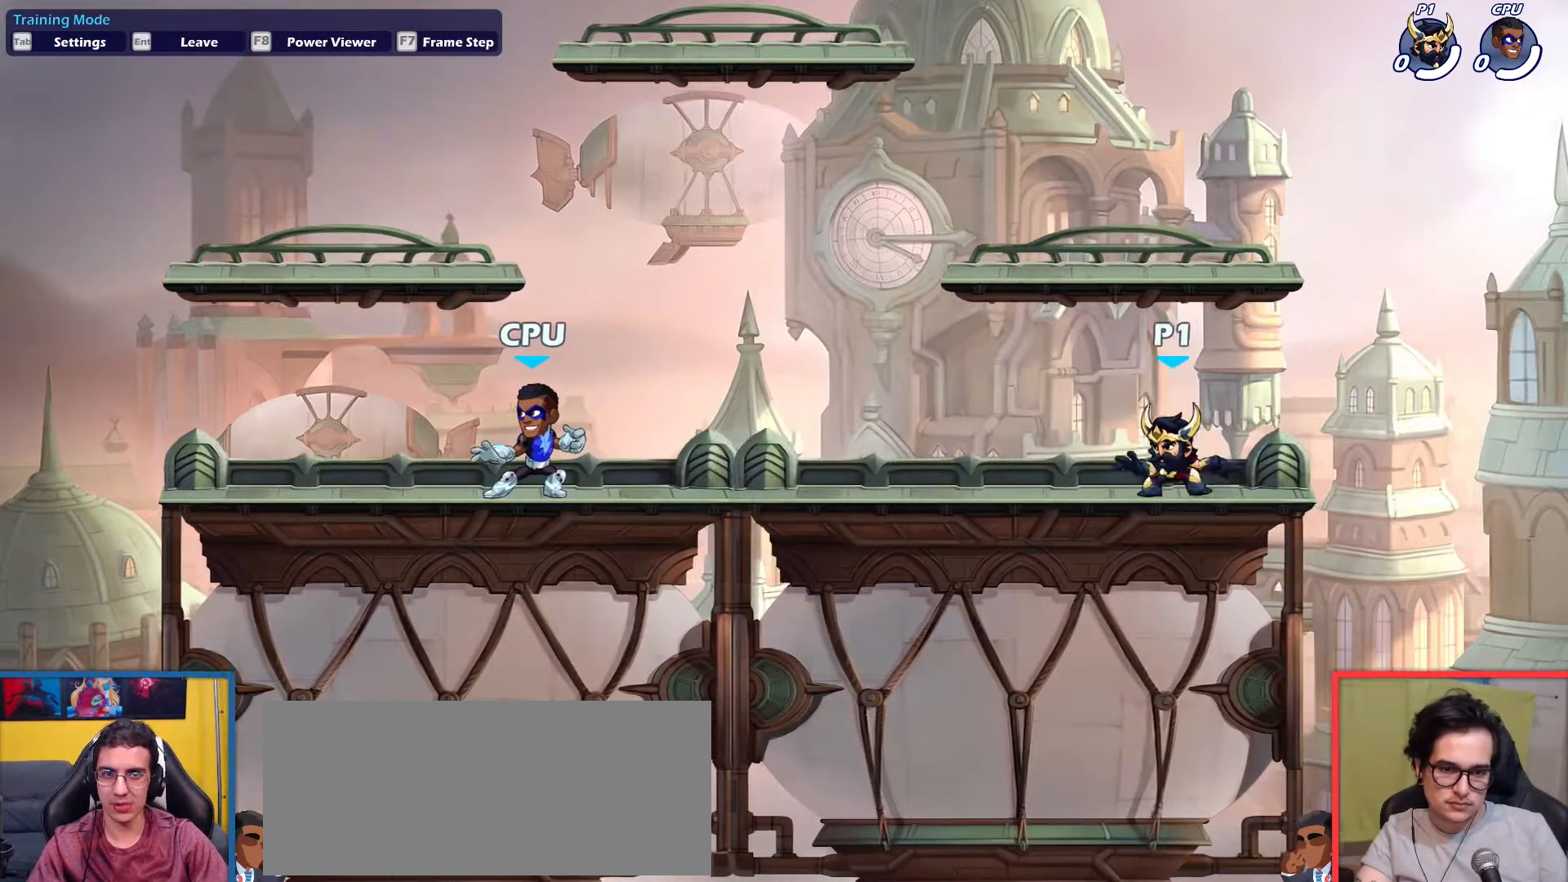
{"keys": ["dodge", "right"], "events": [[67, "dodge", "down"], [100, "down", "down"], [100, "up", "down"], [200, "dodge", "up"], [300, "down", "up"], [300, "up", "up"], [383, "left", "up"], [434, "dodge", "down"], [434, "right", "down"]]}
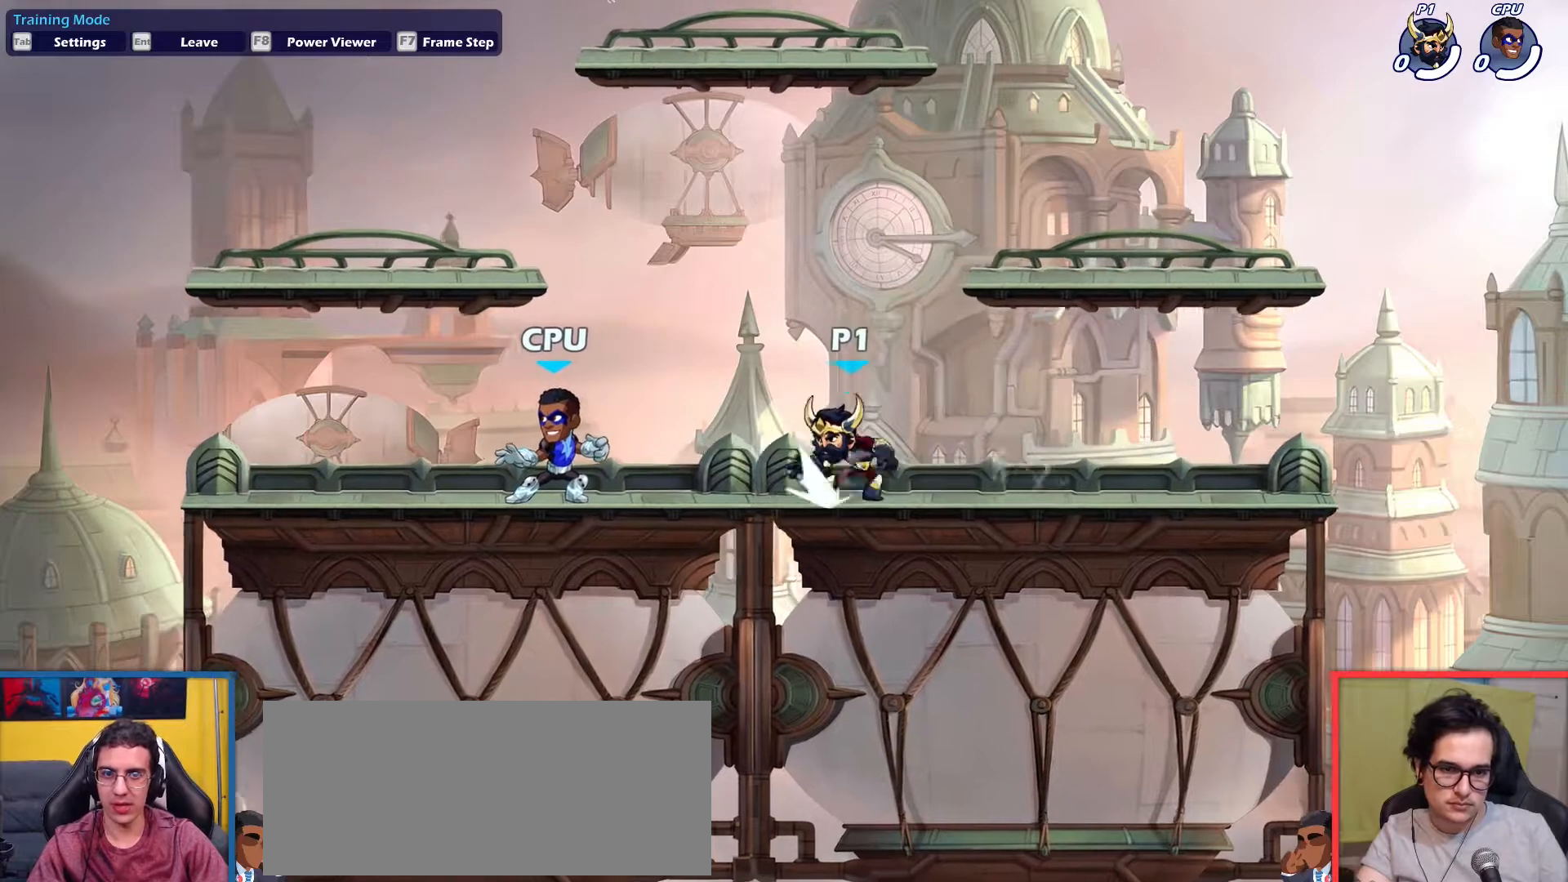
{"keys": ["left", "up"], "events": [[34, "dodge", "up"], [84, "dodge", "down"], [84, "left", "down"], [167, "dodge", "up"], [167, "right", "up"], [451, "up", "down"]]}
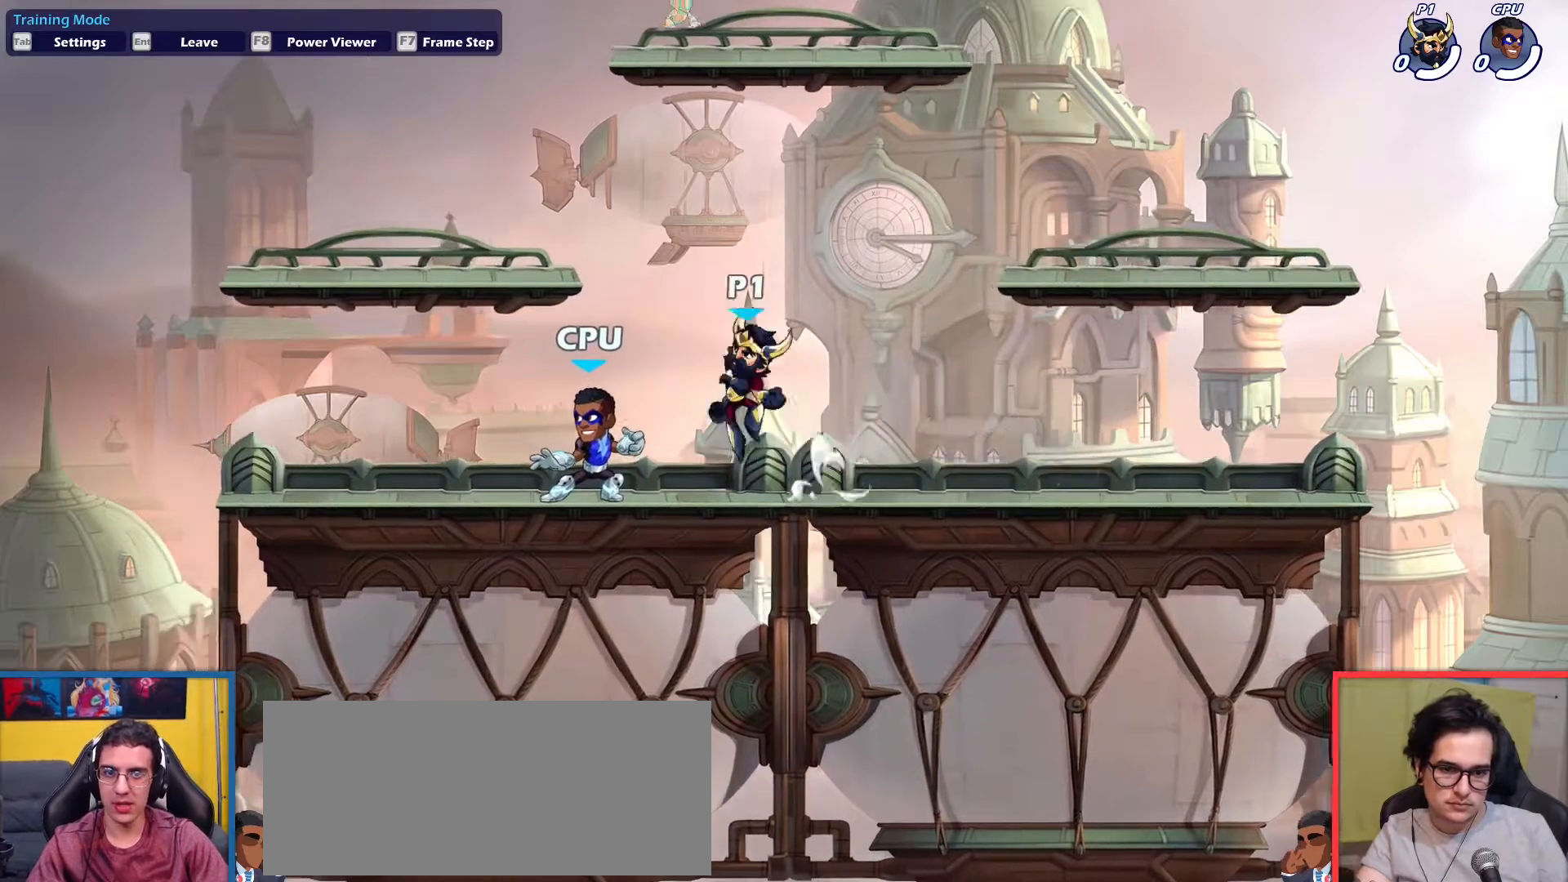
{"keys": ["left"], "events": [[50, "up", "up"], [183, "down", "down"], [283, "left", "up"], [283, "right", "down"], [367, "down", "up"], [417, "left", "down"], [417, "right", "up"]]}
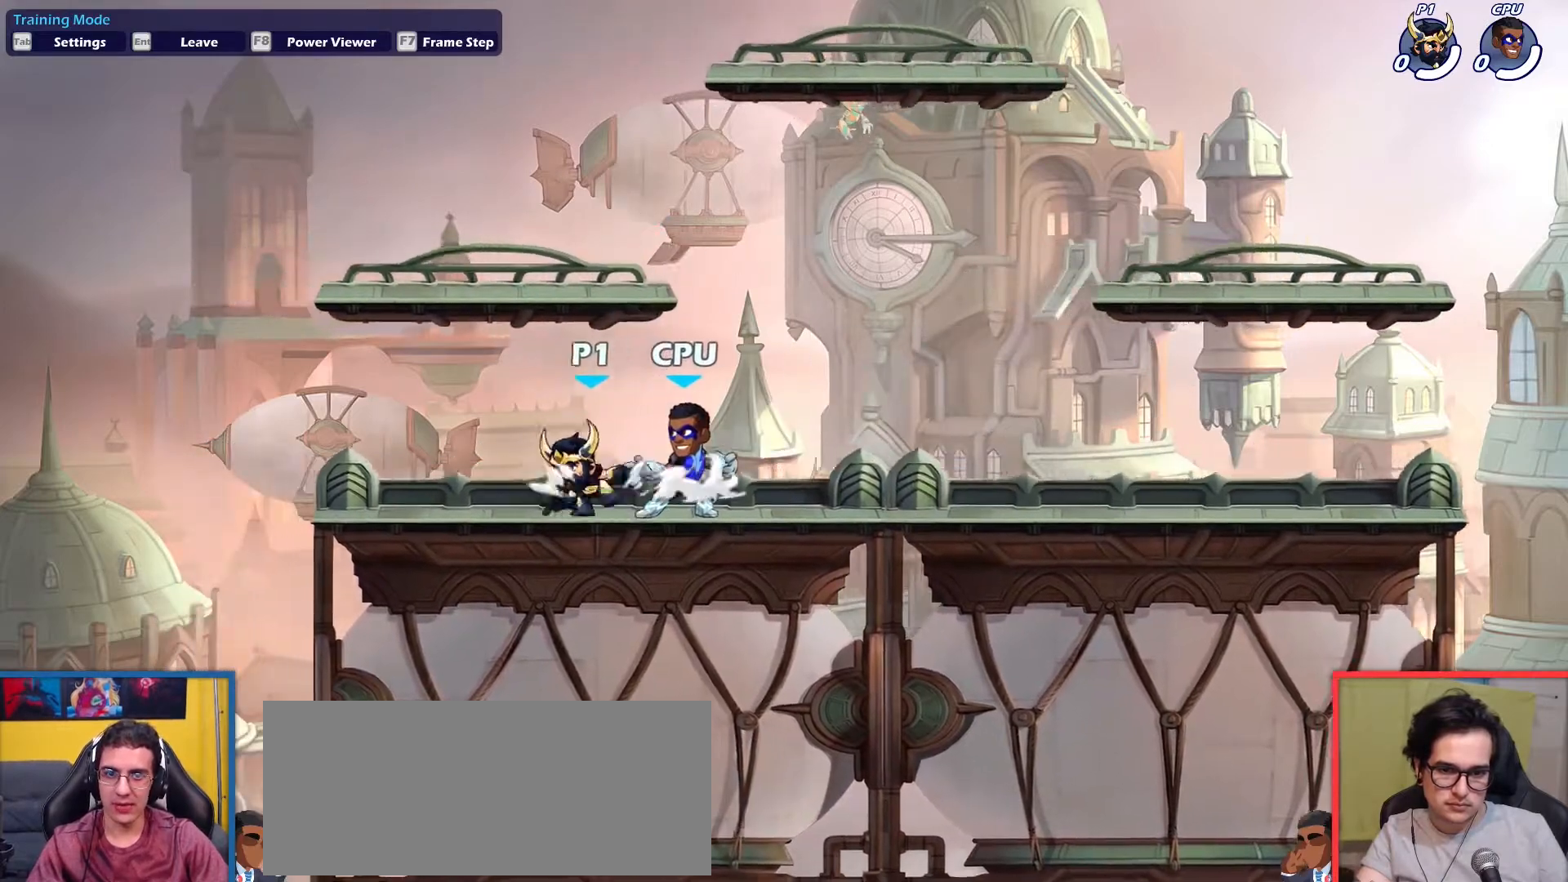
{"keys": ["right", "up"], "events": [[67, "dodge", "down"], [100, "dodge", "up"], [100, "left", "up"], [100, "right", "down"], [200, "dodge", "down"], [251, "dodge", "up"], [384, "up", "down"]]}
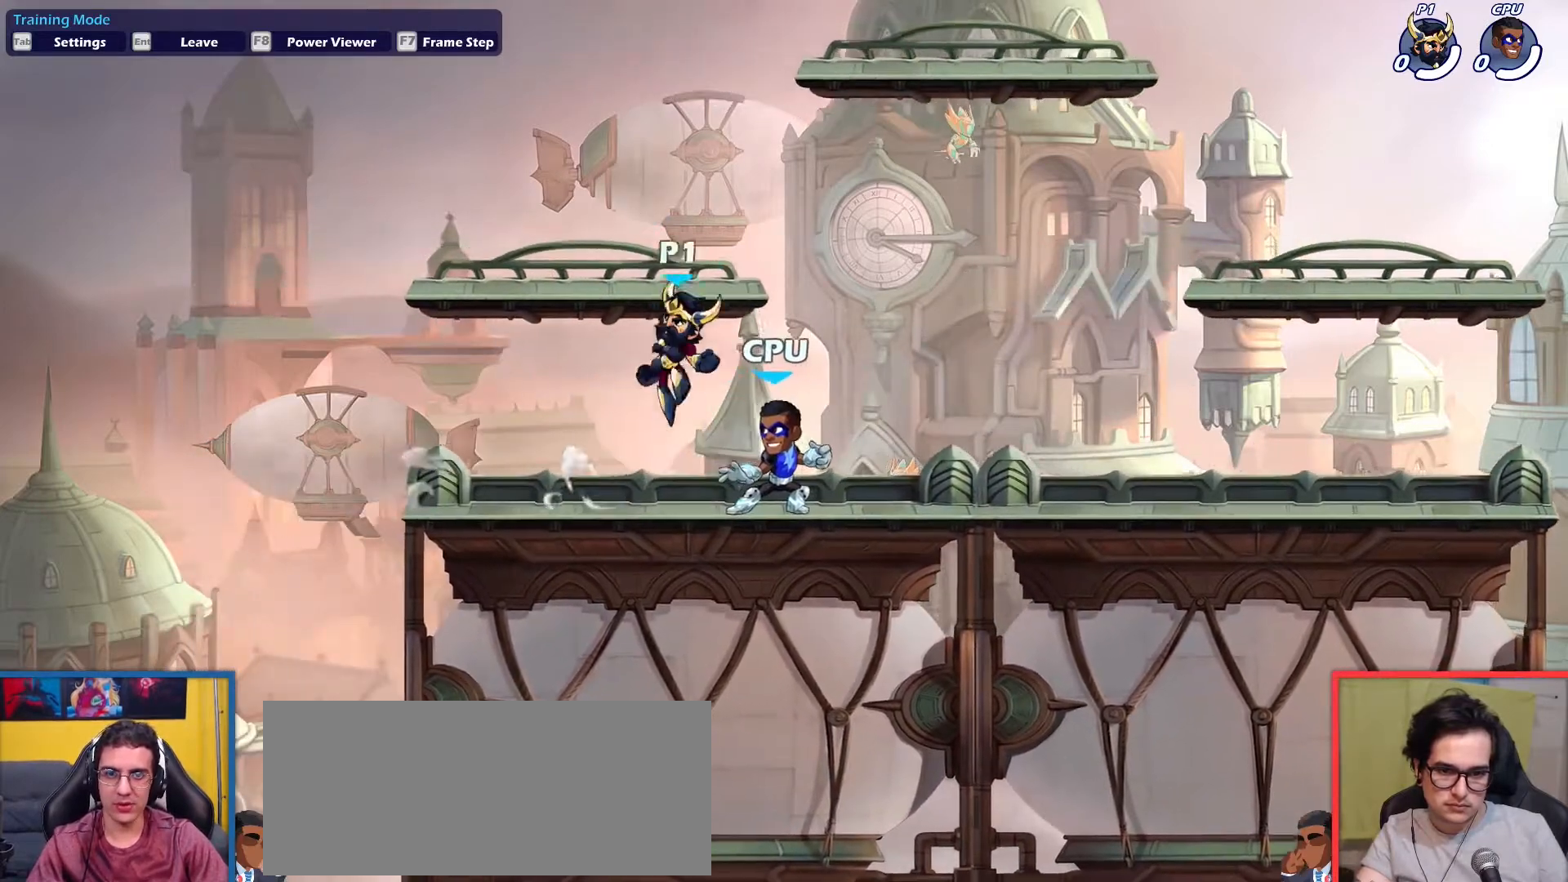
{"keys": ["dodge", "left"], "events": [[33, "up", "up"], [117, "down", "down"], [300, "down", "up"], [350, "left", "down"], [350, "right", "up"], [500, "dodge", "down"]]}
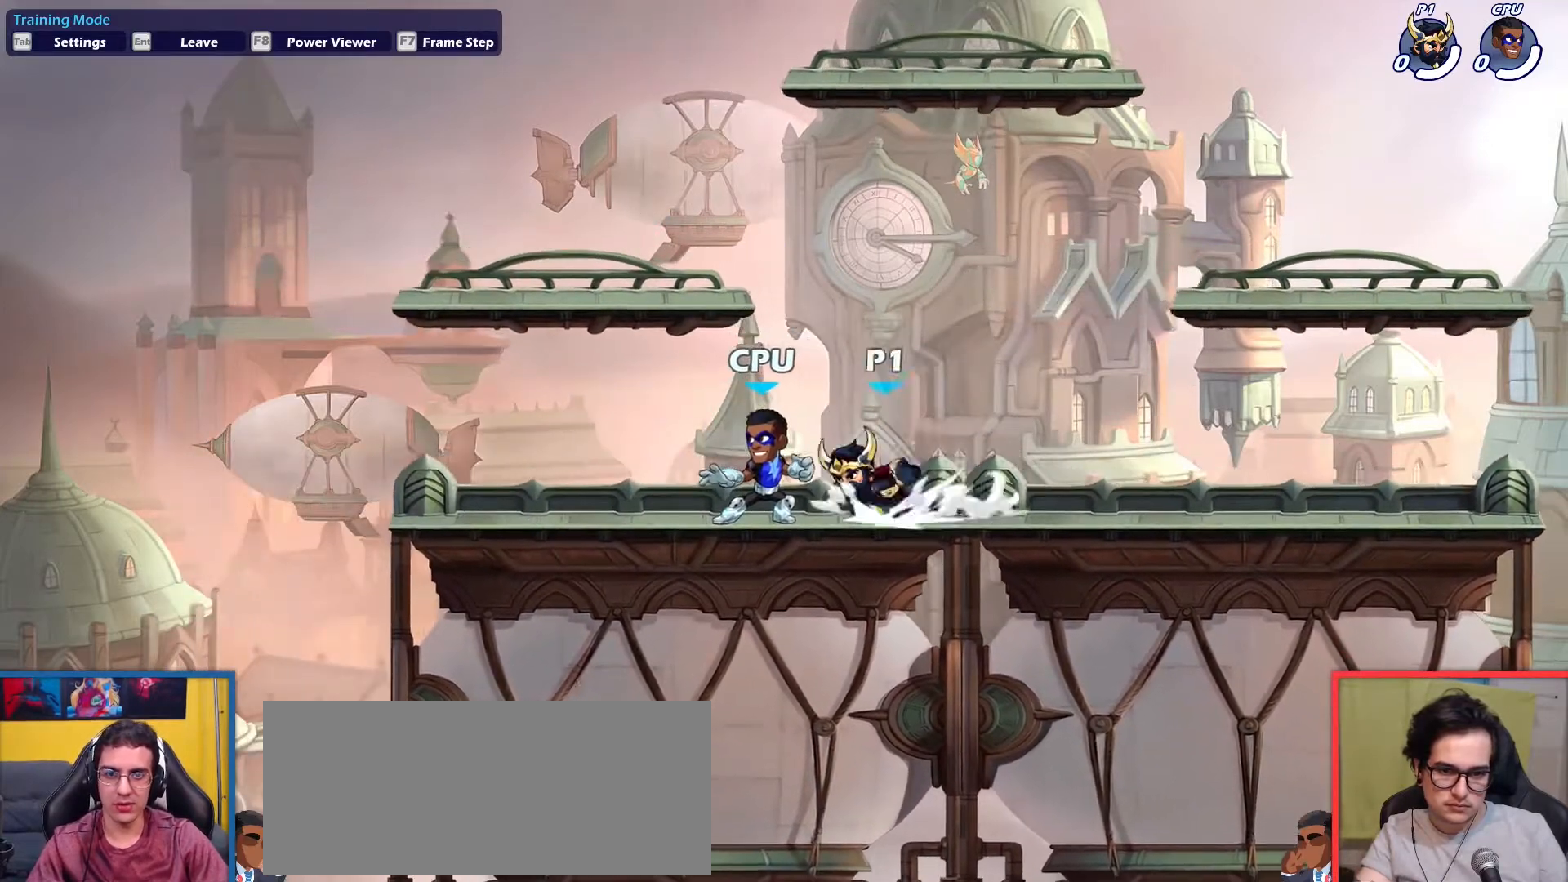
{"keys": ["right"], "events": [[34, "up", "down"], [84, "down", "down"], [134, "dodge", "up"], [184, "down", "up"], [234, "up", "up"], [367, "dodge", "down"], [417, "right", "down"], [467, "dodge", "up"], [467, "left", "up"]]}
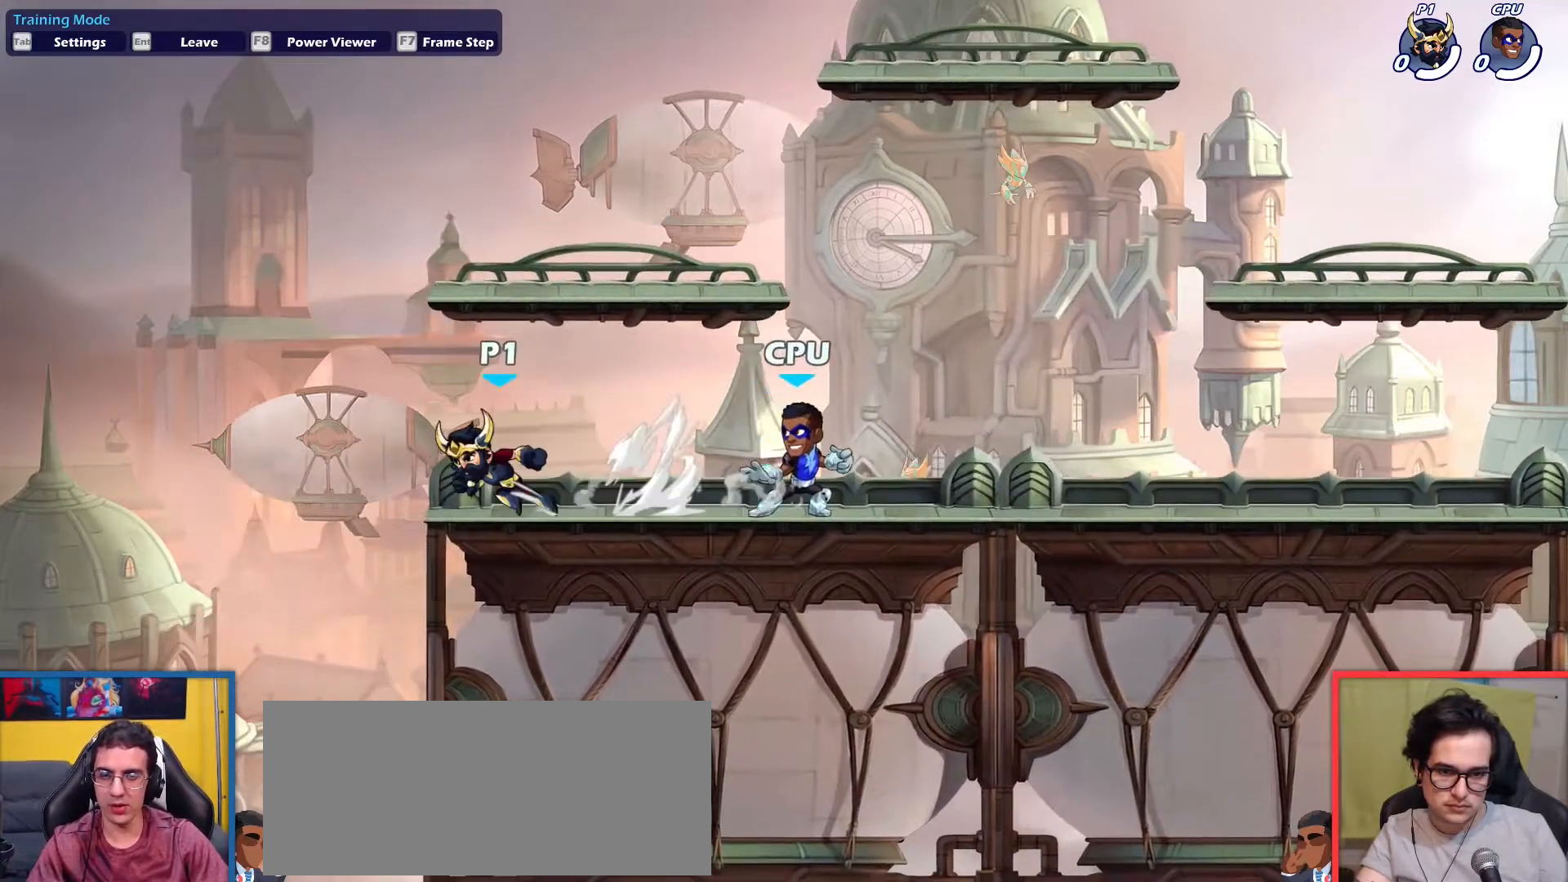
{"keys": ["right"], "events": [[33, "dodge", "down"], [117, "dodge", "up"], [217, "up", "down"], [267, "up", "up"]]}
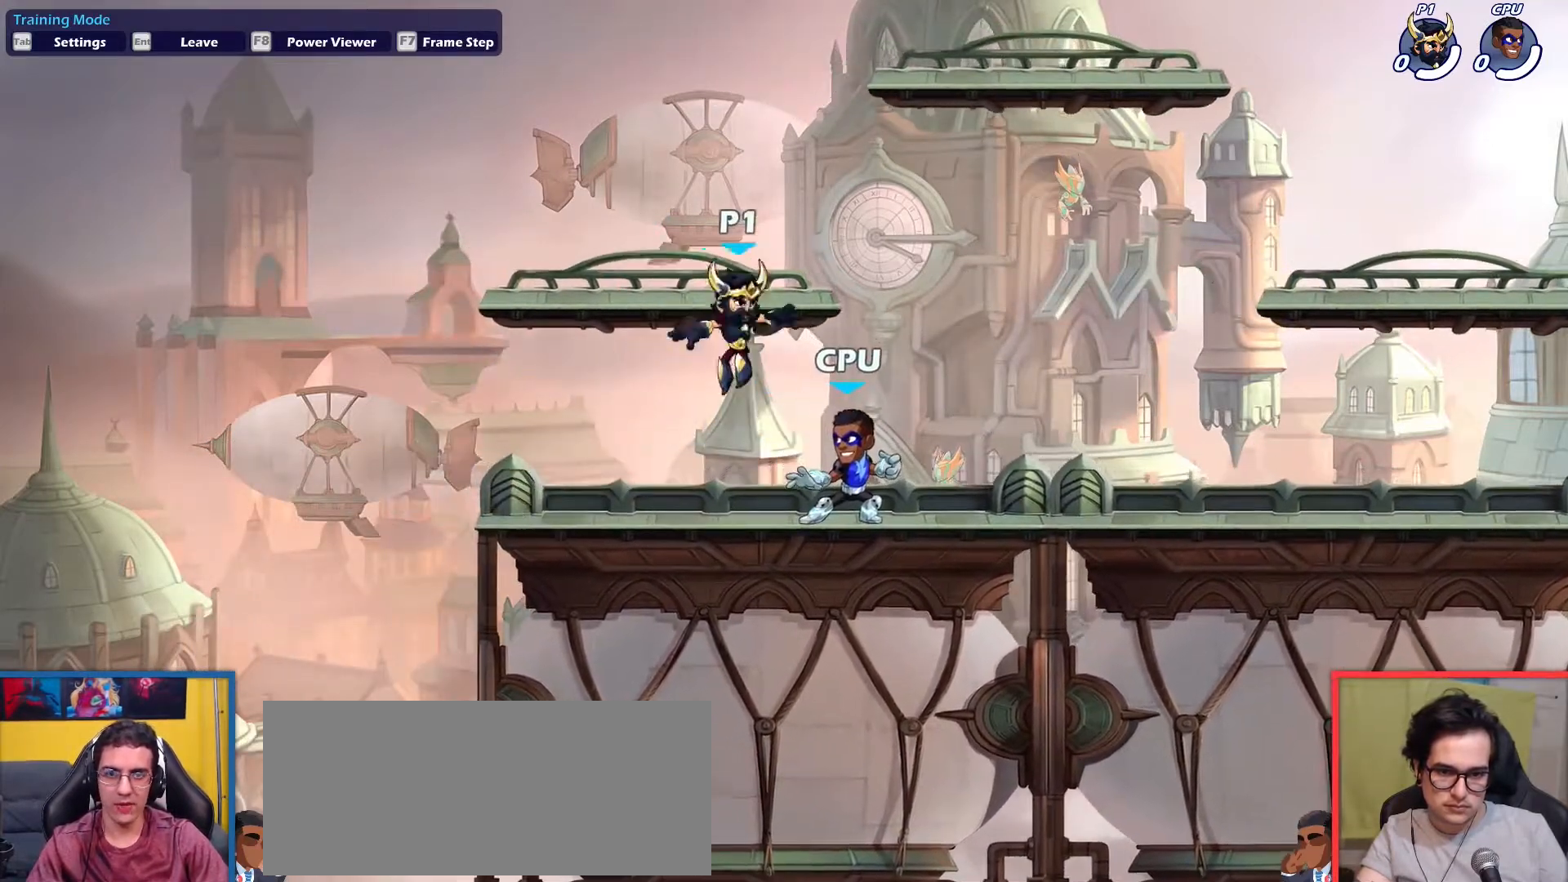
{"keys": ["down", "right", "up"], "events": [[33, "down", "down"], [233, "down", "up"], [367, "dodge", "down"], [417, "up", "down"], [467, "dodge", "up"], [467, "down", "down"]]}
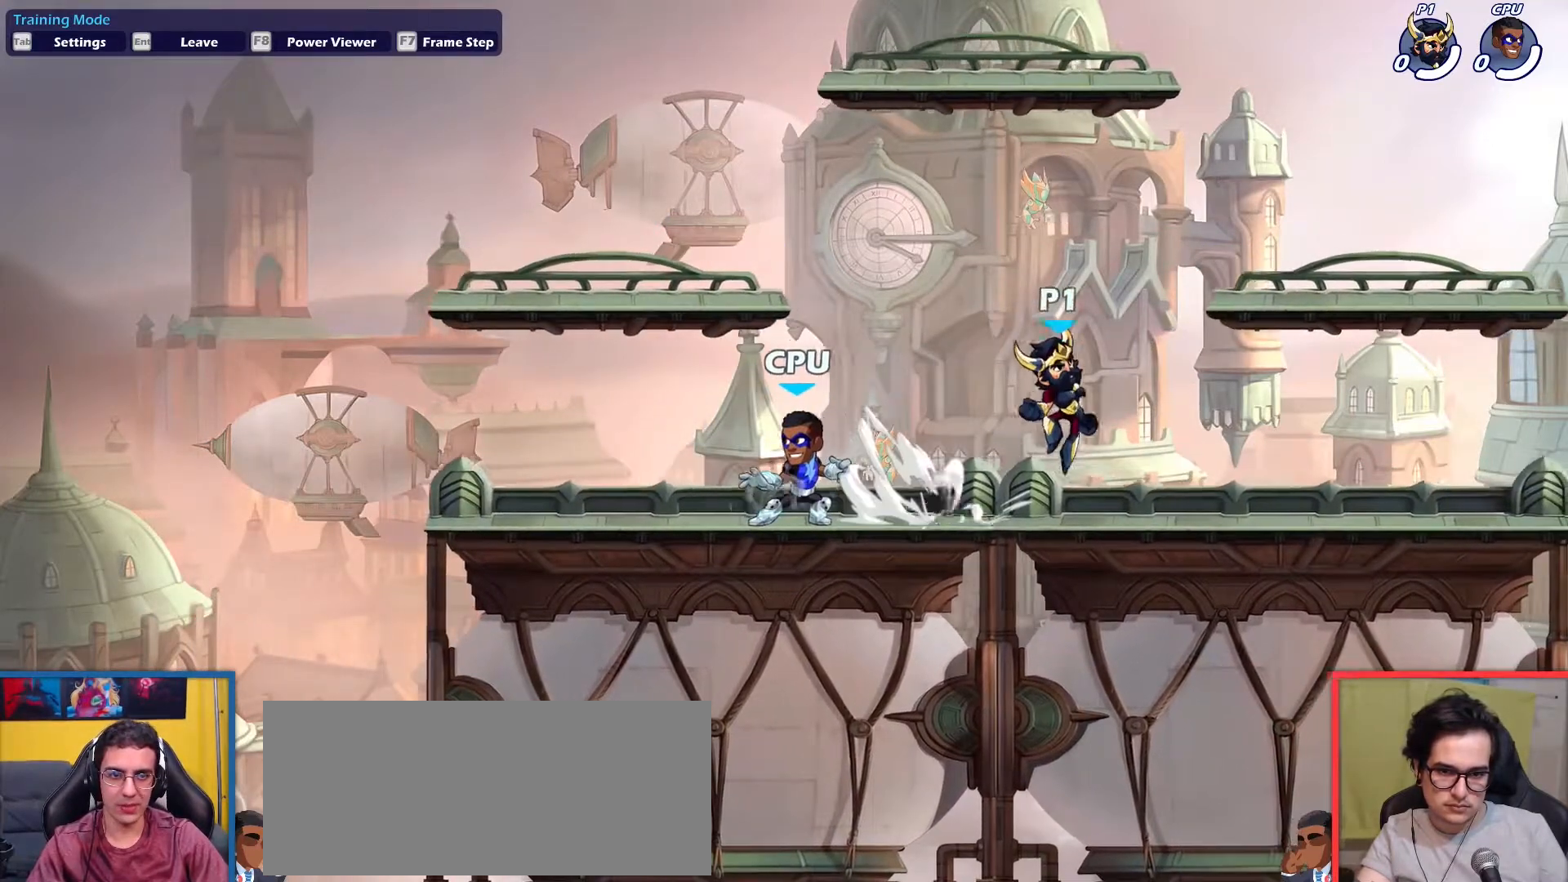
{"keys": ["left"], "events": [[50, "down", "up"], [50, "up", "up"], [384, "dodge", "down"], [434, "left", "down"], [484, "dodge", "up"], [484, "right", "up"]]}
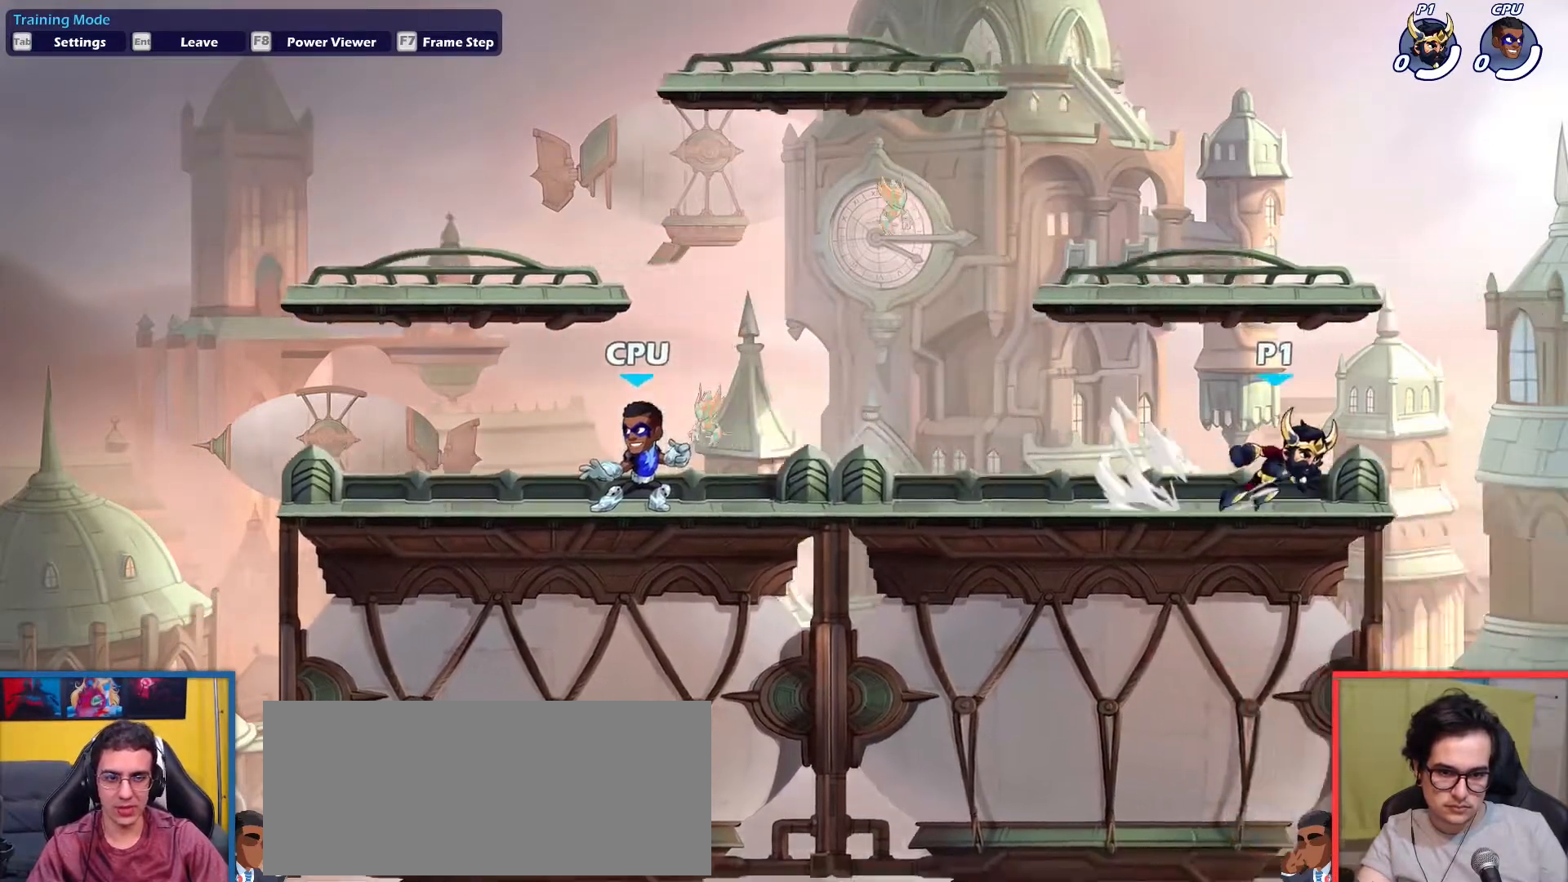
{"keys": ["down", "left"], "events": [[66, "dodge", "down"], [116, "dodge", "up"], [216, "up", "down"], [267, "up", "up"], [500, "down", "down"]]}
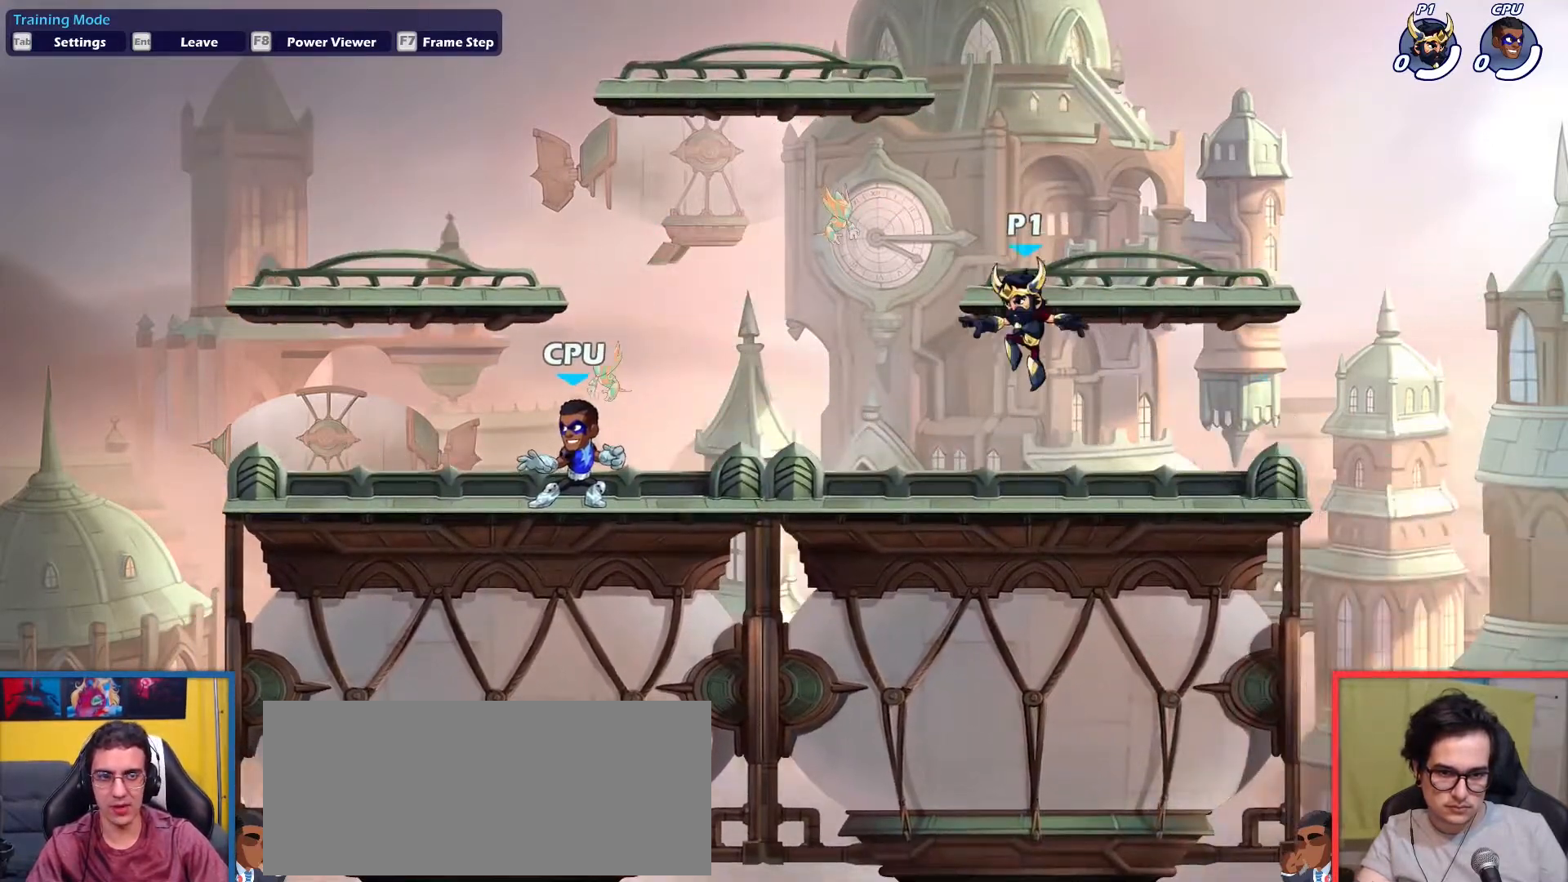
{"keys": [], "events": [[83, "right", "down"], [134, "left", "up"], [234, "down", "up"], [417, "right", "up"]]}
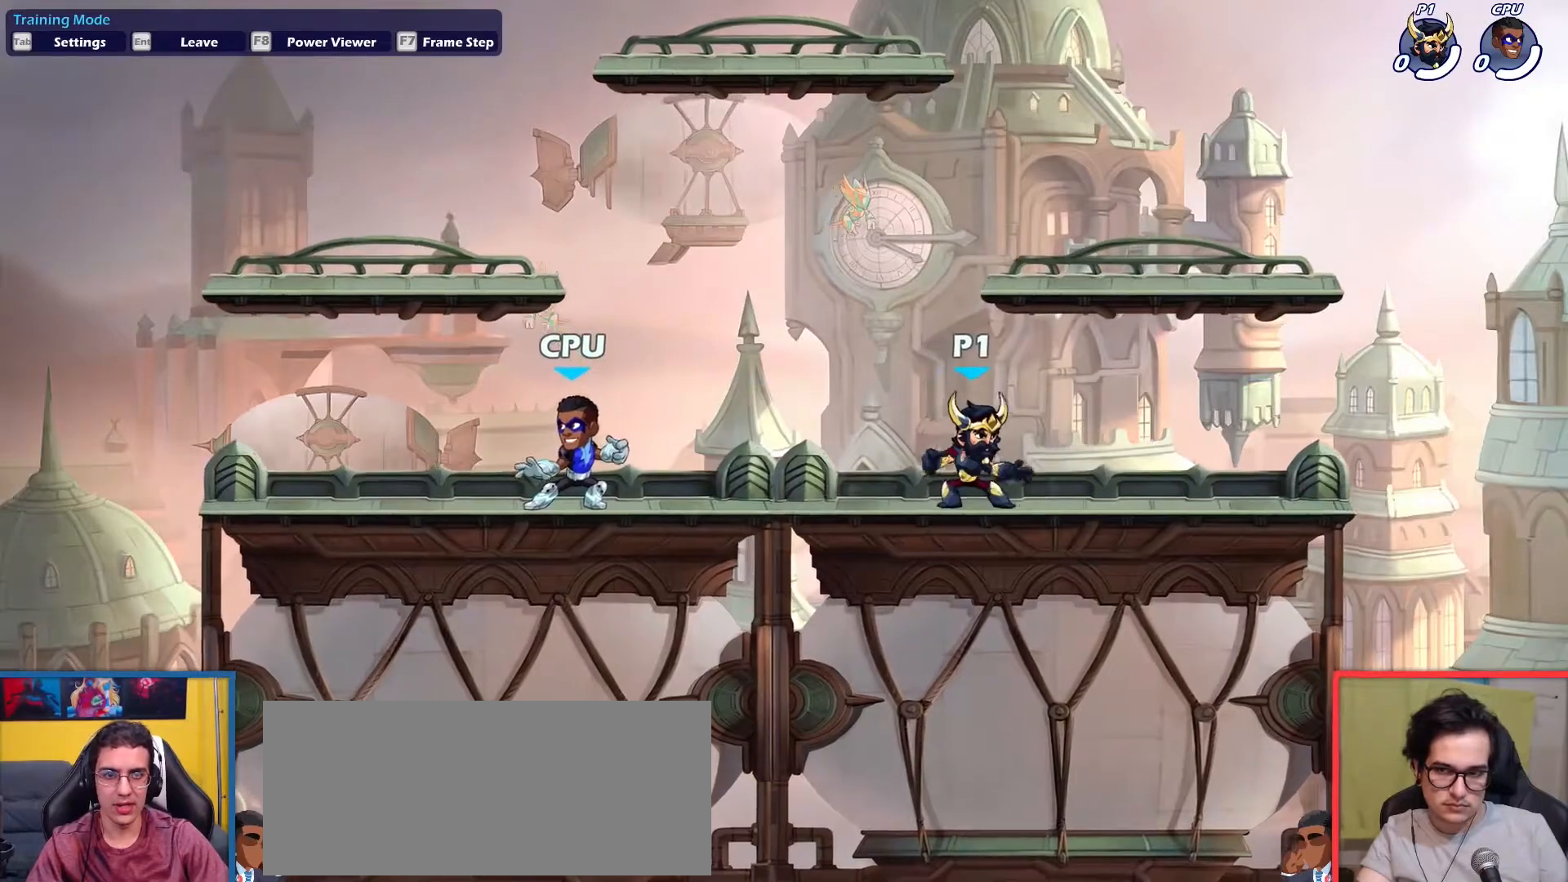
{"keys": ["right"], "events": [[200, "right", "down"]]}
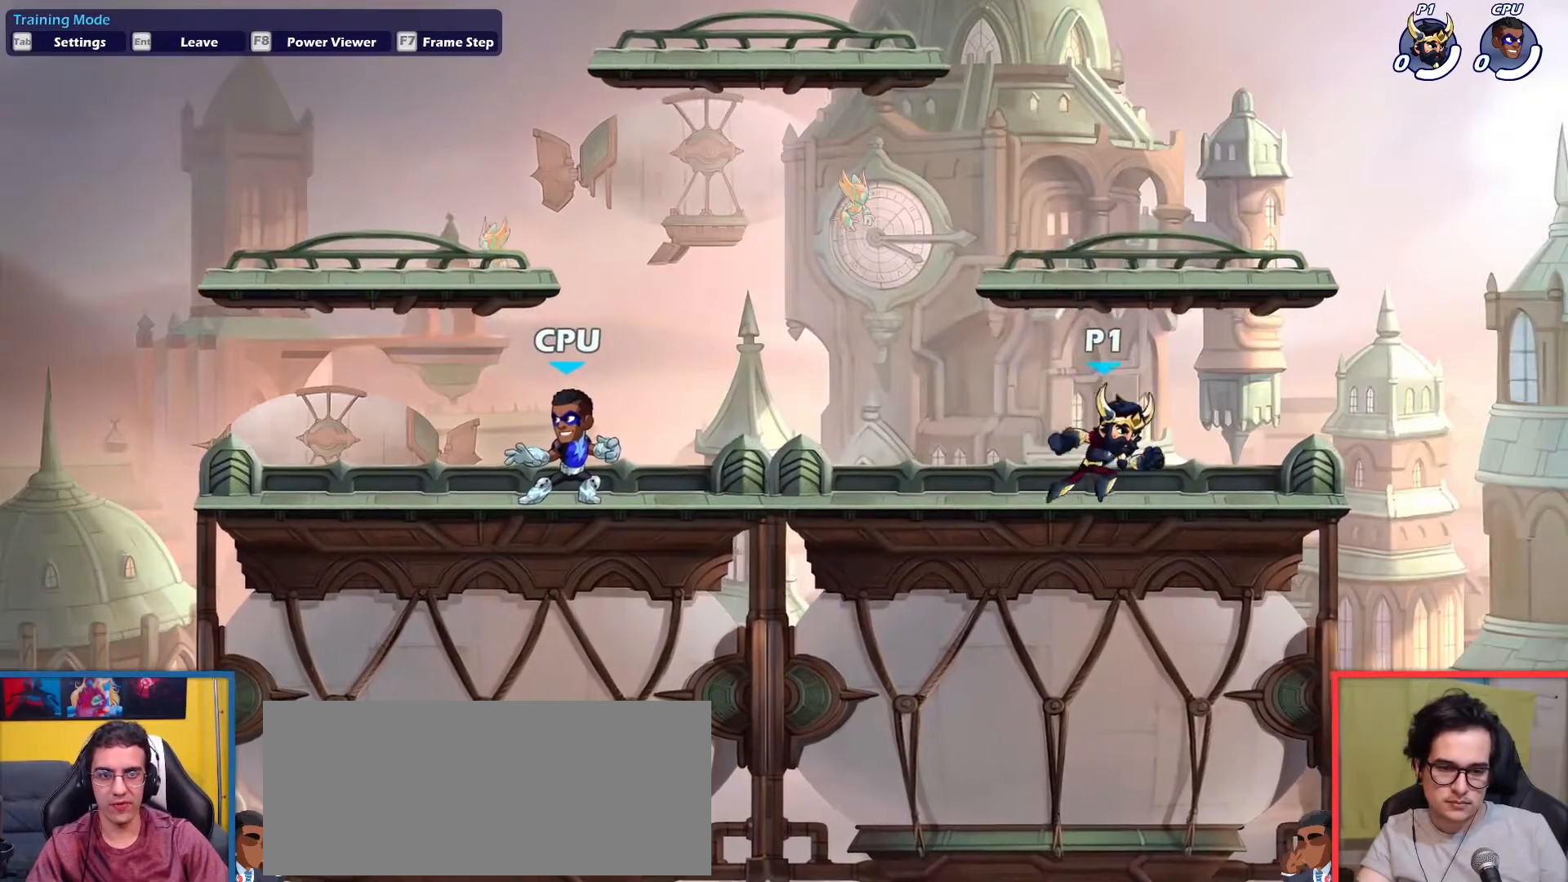
{"keys": ["left"], "events": [[17, "dodge", "down"], [67, "left", "down"], [117, "dodge", "up"], [117, "right", "up"], [217, "dodge", "down"], [267, "dodge", "up"], [300, "up", "down"], [400, "up", "up"]]}
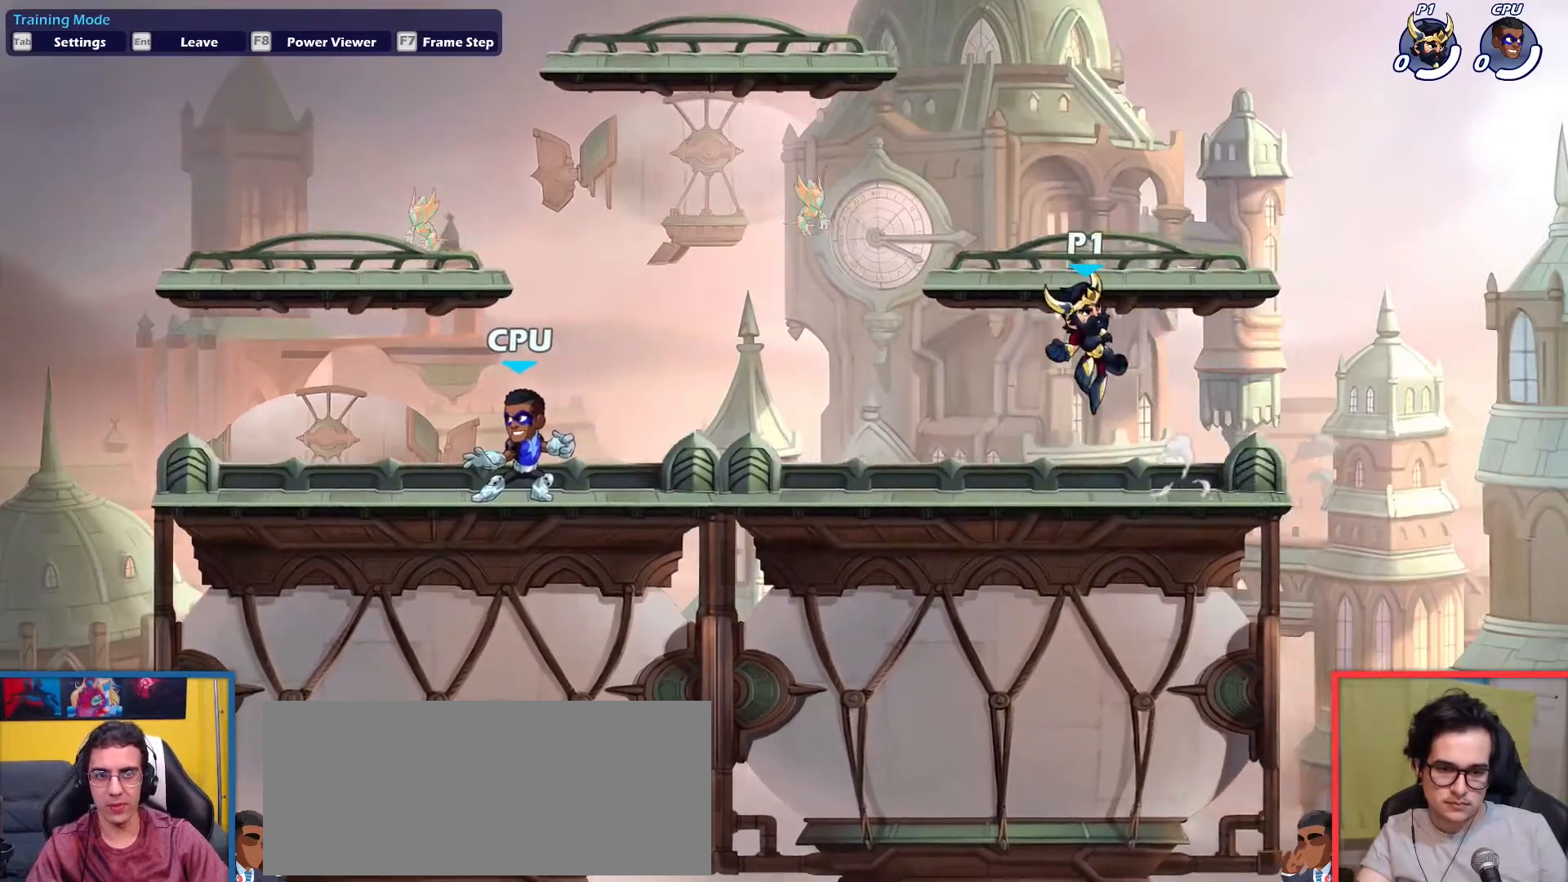
{"keys": ["dodge", "left"], "events": [[133, "down", "down"], [317, "down", "up"], [500, "dodge", "down"]]}
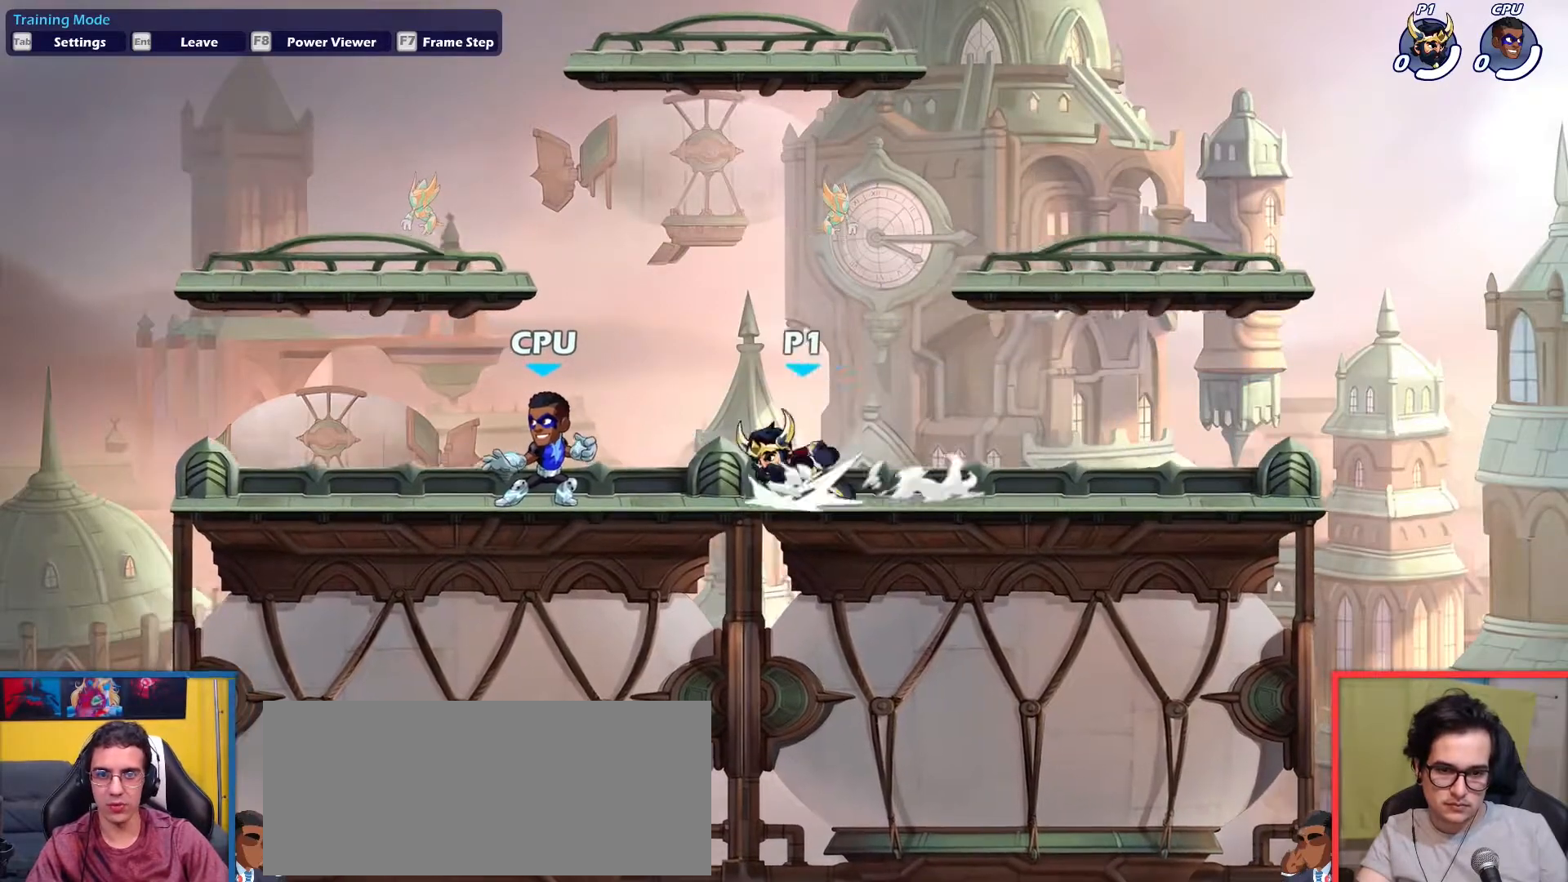
{"keys": ["right"], "events": [[100, "down", "down"], [100, "up", "down"], [150, "dodge", "up"], [200, "down", "up"], [200, "up", "up"], [384, "dodge", "down"], [434, "right", "down"], [467, "dodge", "up"], [467, "left", "up"]]}
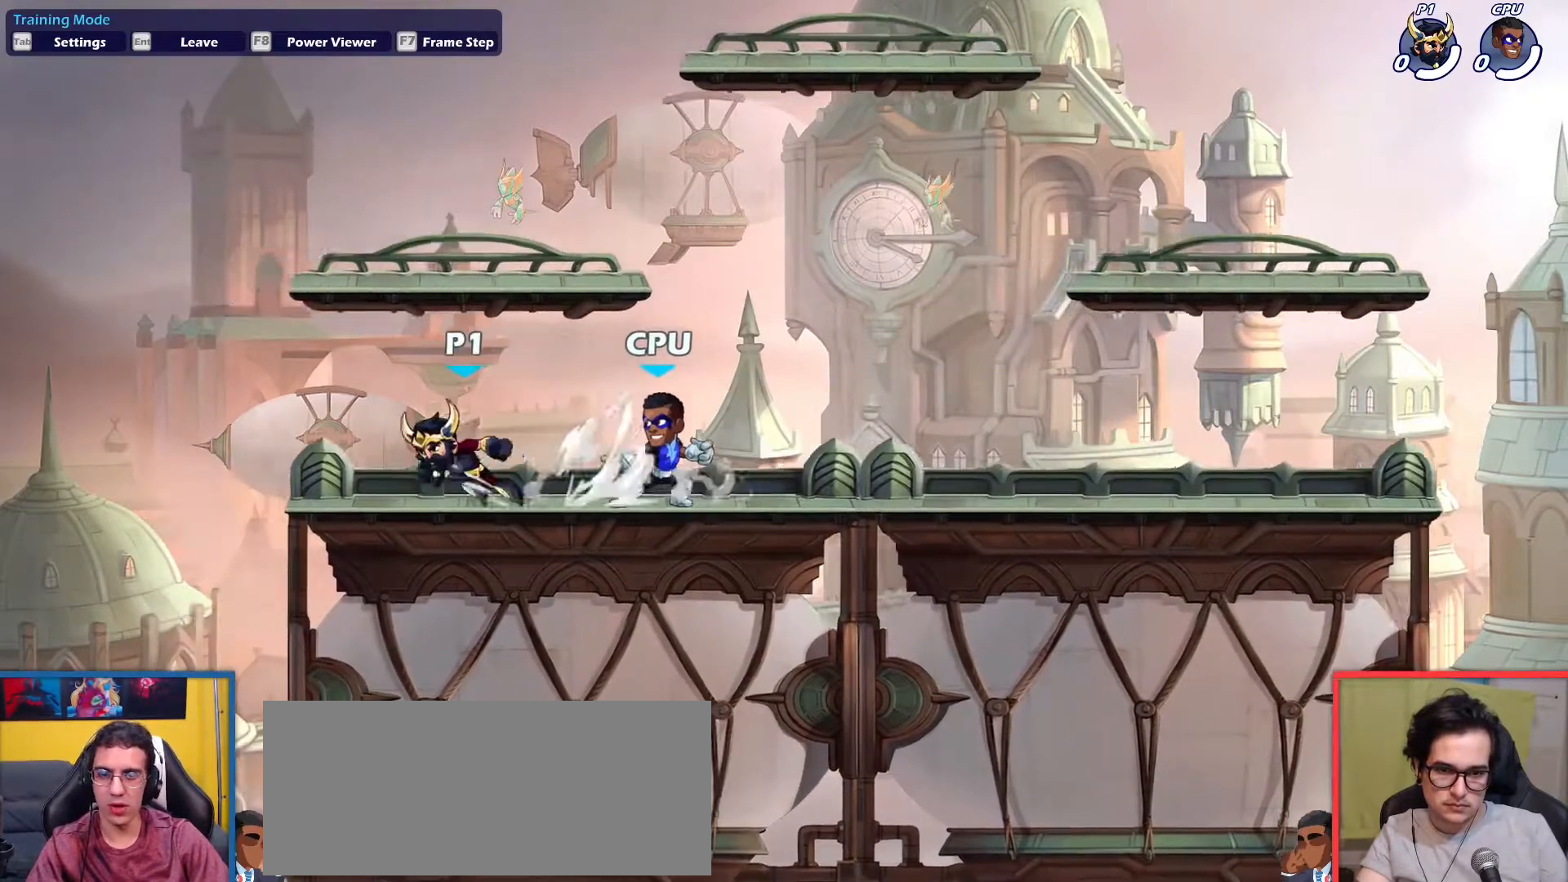
{"keys": ["down", "right"], "events": [[16, "dodge", "down"], [116, "dodge", "up"], [200, "up", "down"], [250, "up", "up"], [483, "down", "down"]]}
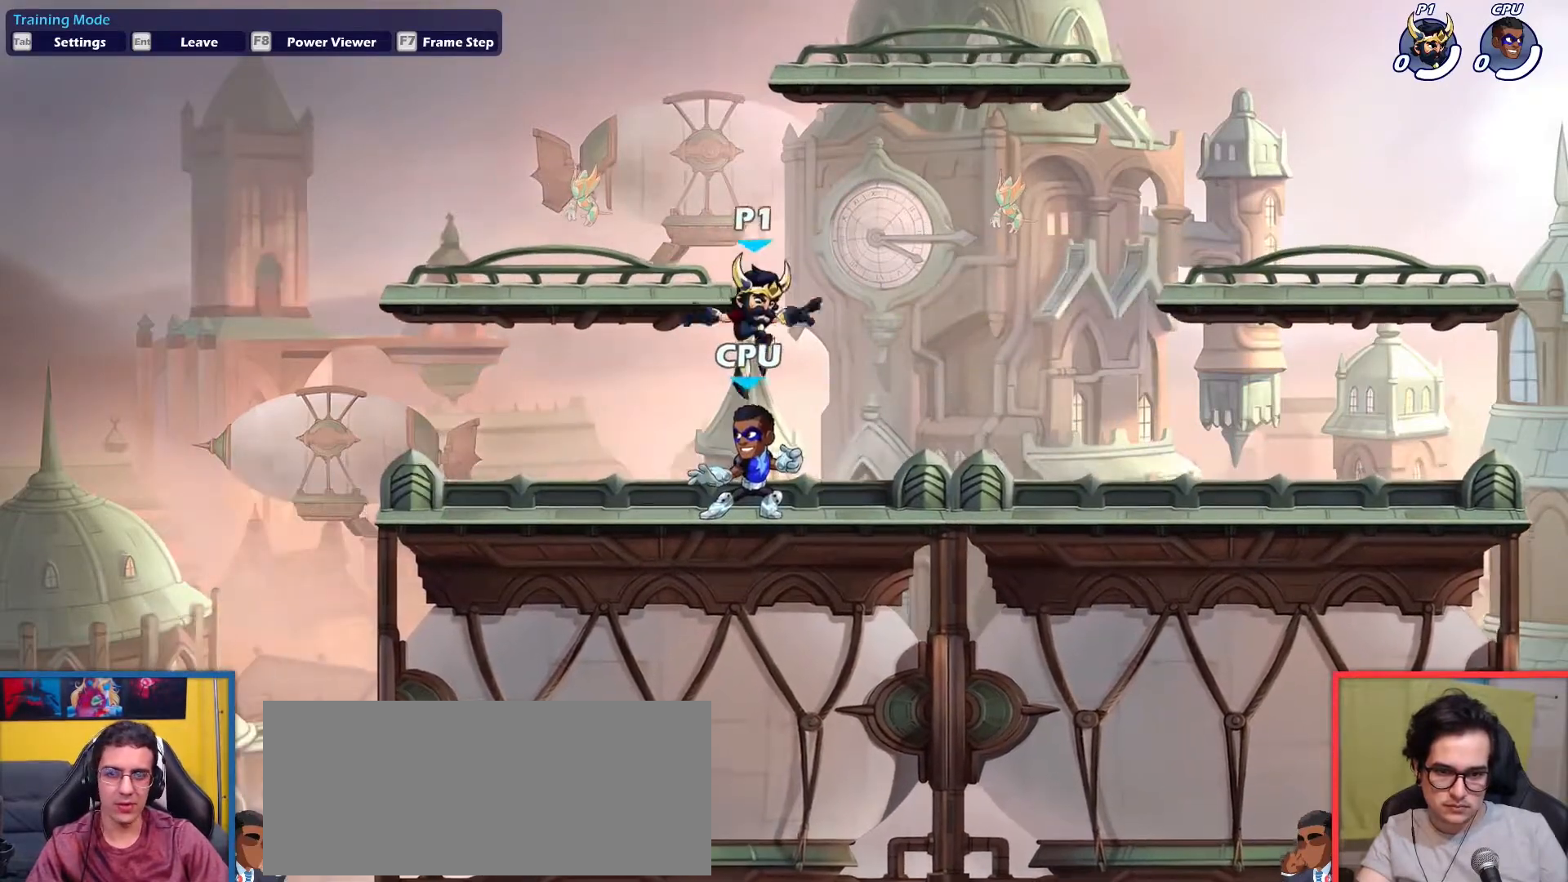
{"keys": ["left", "up"], "events": [[134, "down", "up"], [217, "dodge", "down"], [317, "dodge", "up"], [367, "left", "down"], [367, "right", "up"], [417, "dodge", "down"], [501, "dodge", "up"], [501, "up", "down"]]}
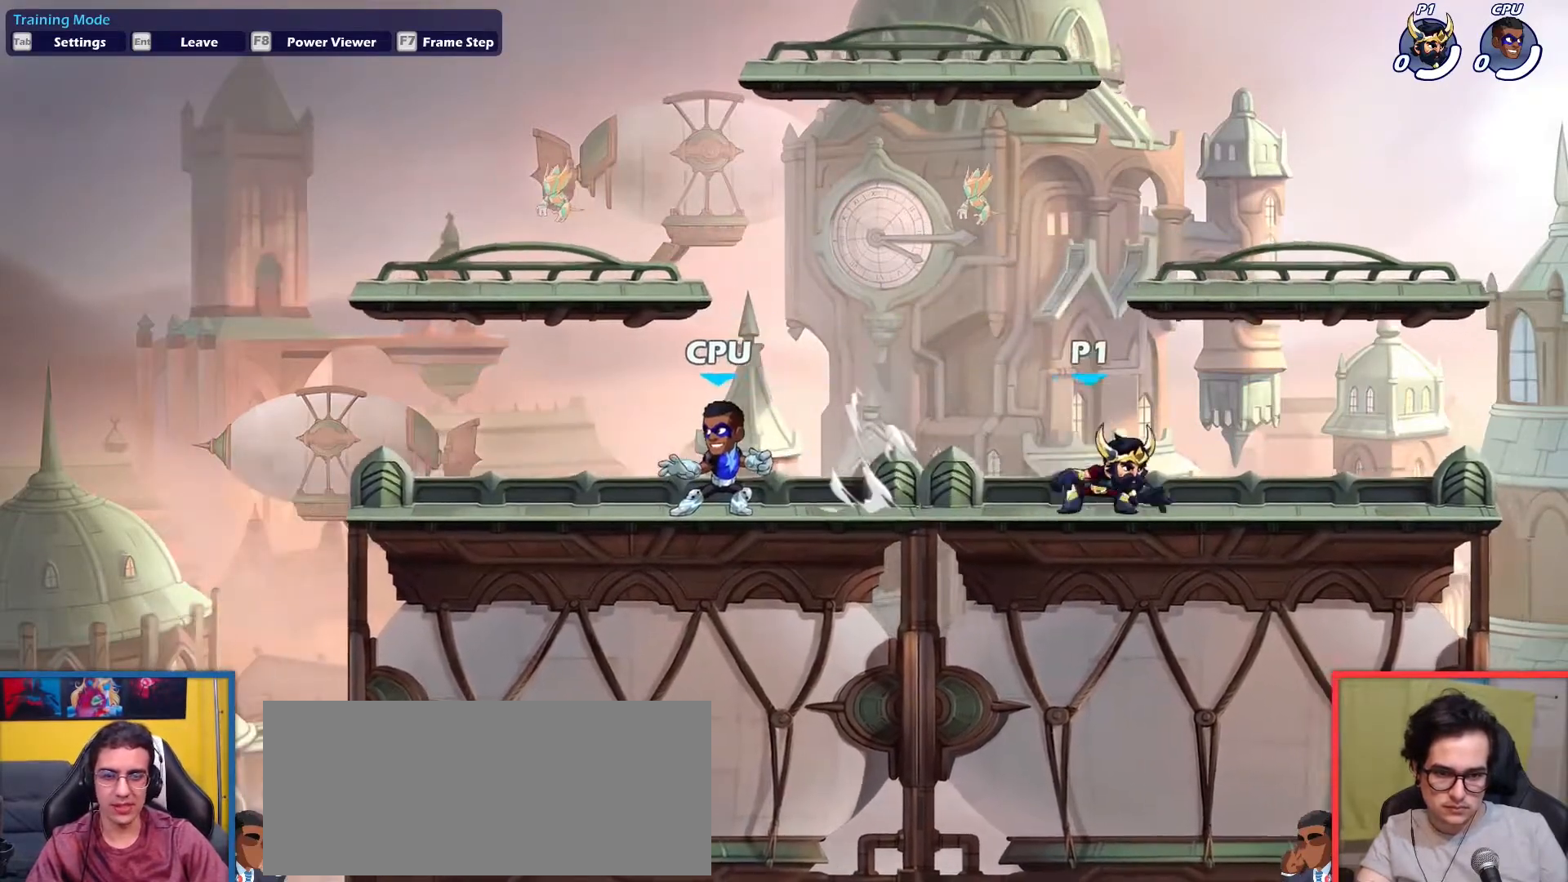
{"keys": ["left"], "events": [[100, "up", "up"], [283, "down", "down"], [383, "down", "up"]]}
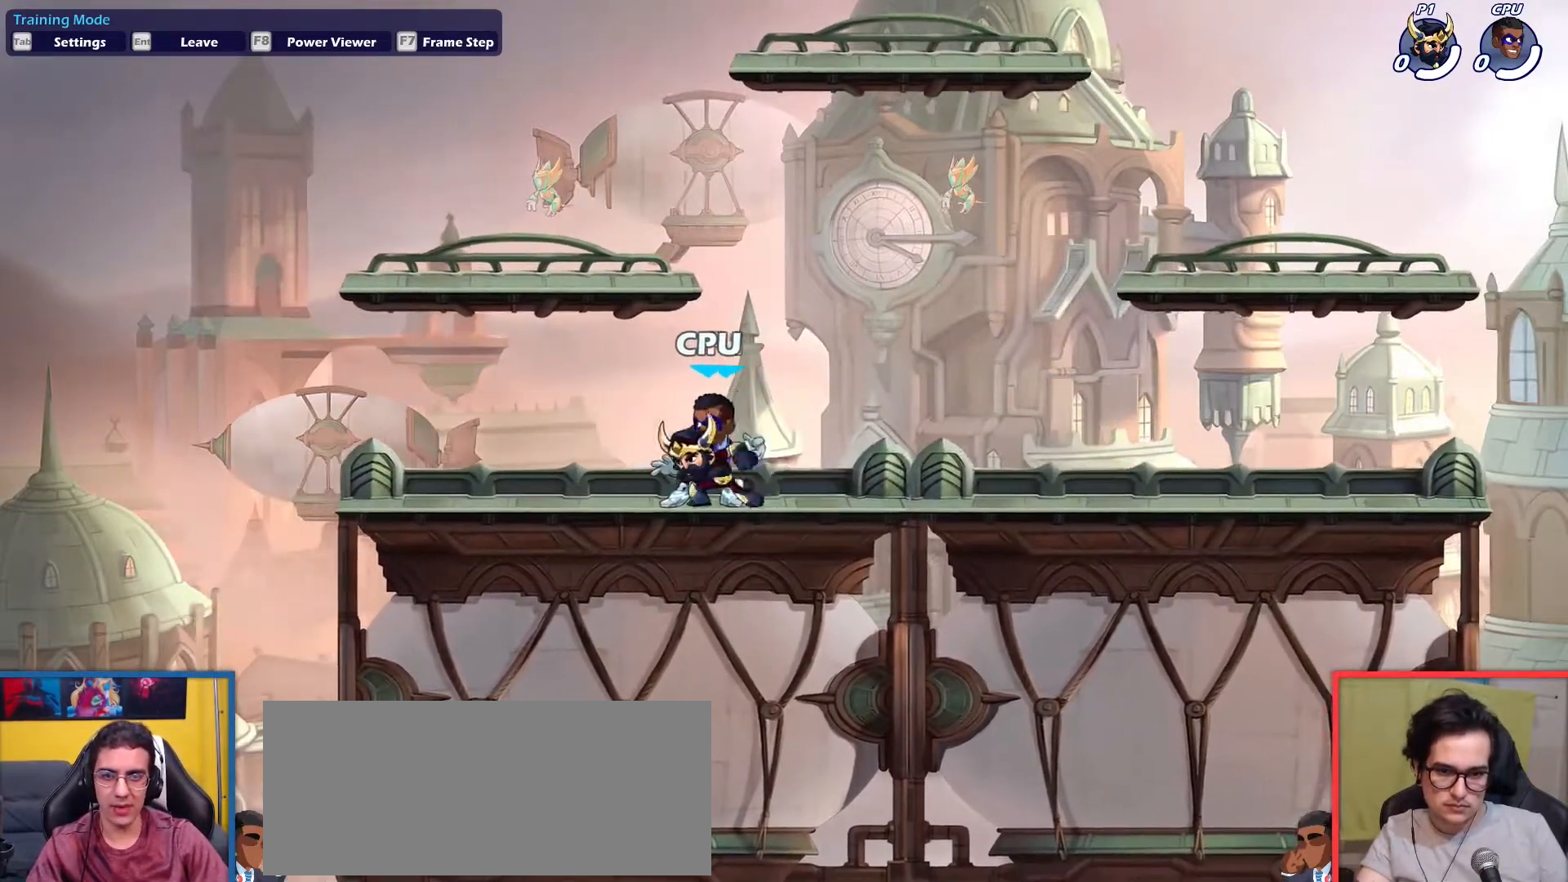
{"keys": [], "events": [[17, "dodge", "down"], [117, "dodge", "up"], [117, "left", "up"], [117, "right", "down"], [167, "dodge", "down"], [250, "dodge", "up"], [400, "right", "up"]]}
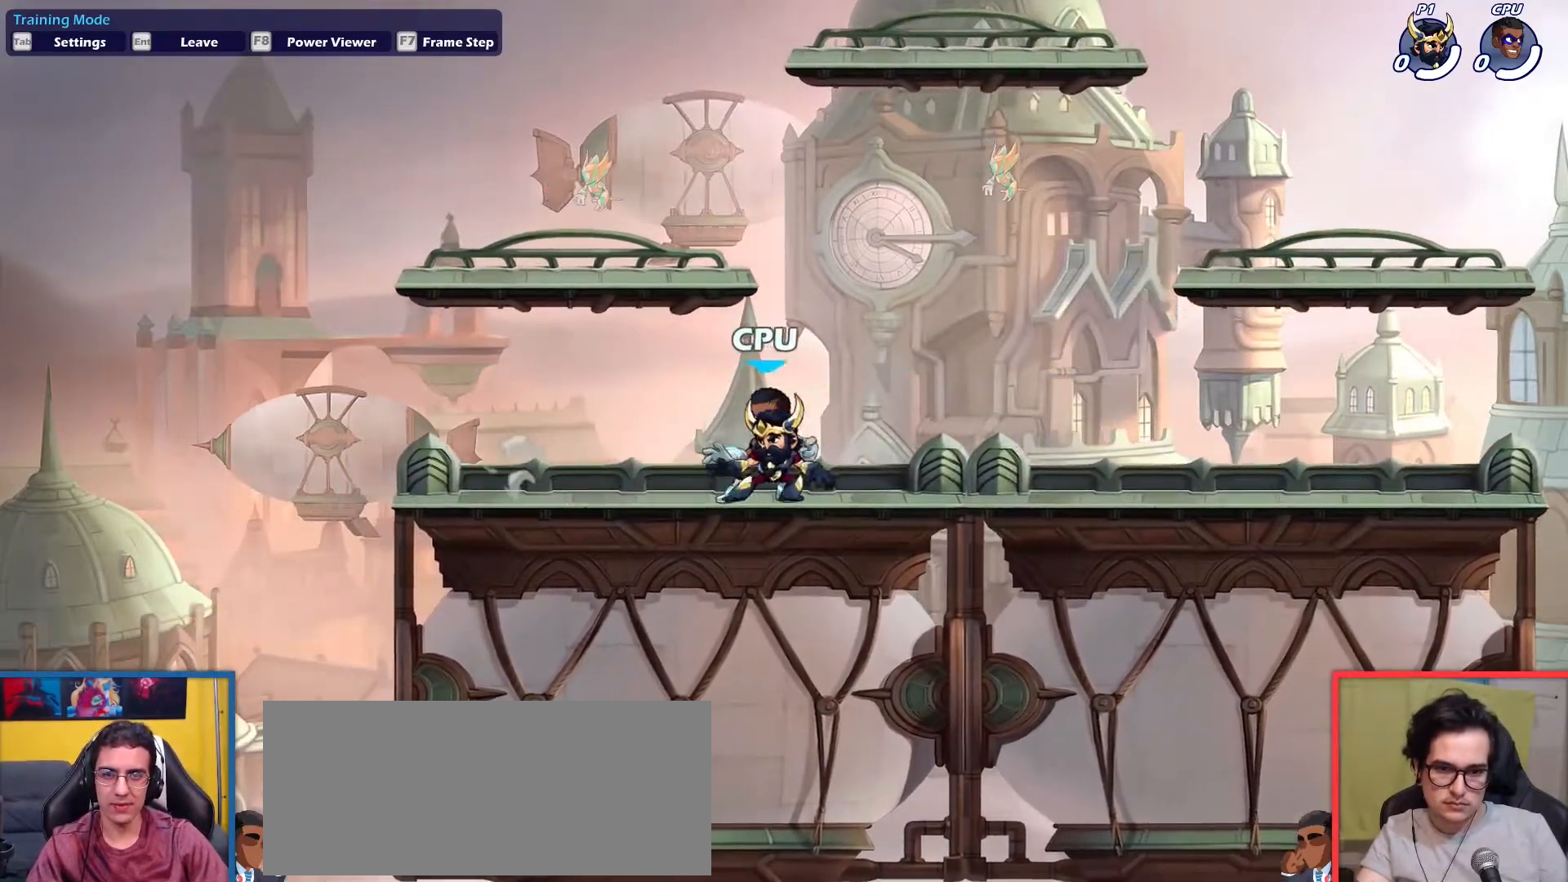
{"keys": ["left"], "events": [[83, "right", "down"], [417, "left", "down"], [417, "right", "up"]]}
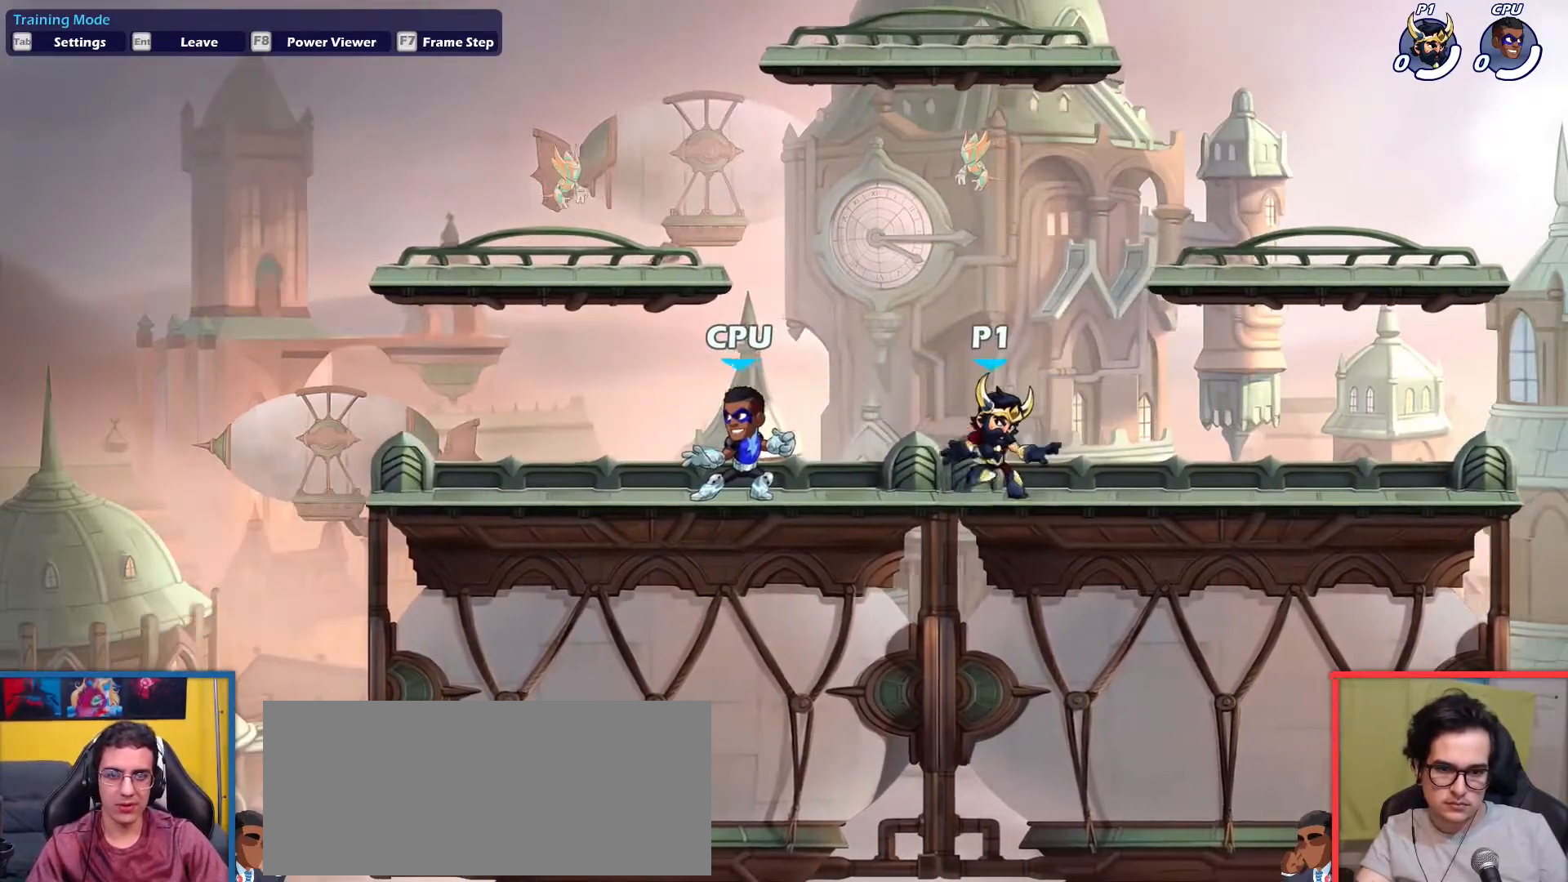
{"keys": [], "events": [[50, "left", "up"], [100, "right", "down"], [150, "dodge", "down"], [184, "dodge", "up"], [284, "dodge", "down"], [284, "left", "down"], [284, "right", "up"], [334, "dodge", "up"], [467, "left", "up"]]}
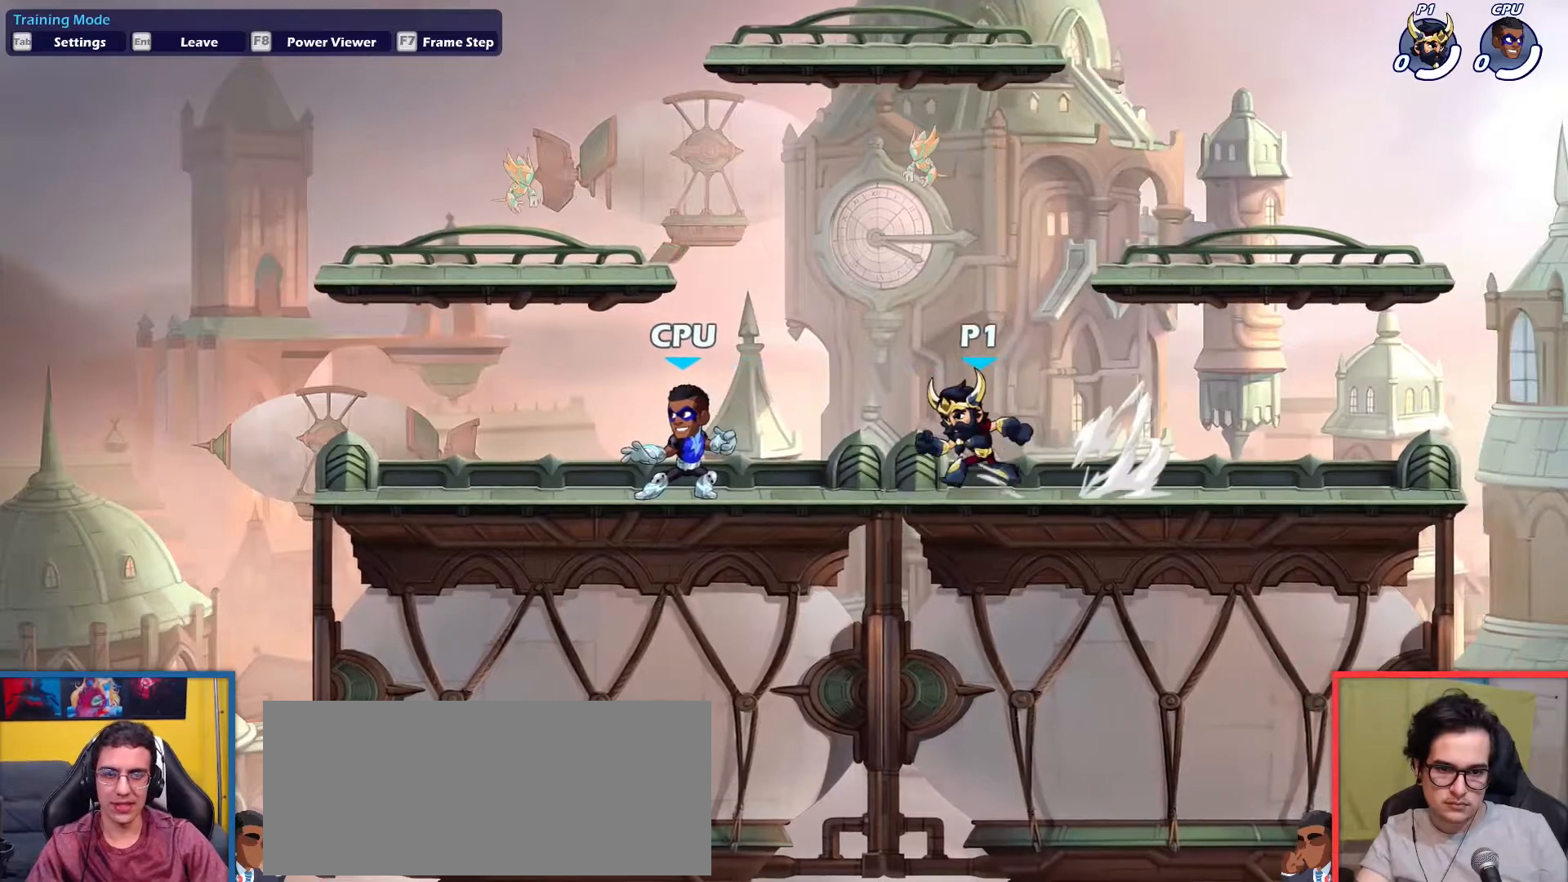
{"keys": ["left"], "events": [[116, "up", "down"], [200, "left", "down"], [200, "up", "up"], [400, "up", "down"], [450, "up", "up"]]}
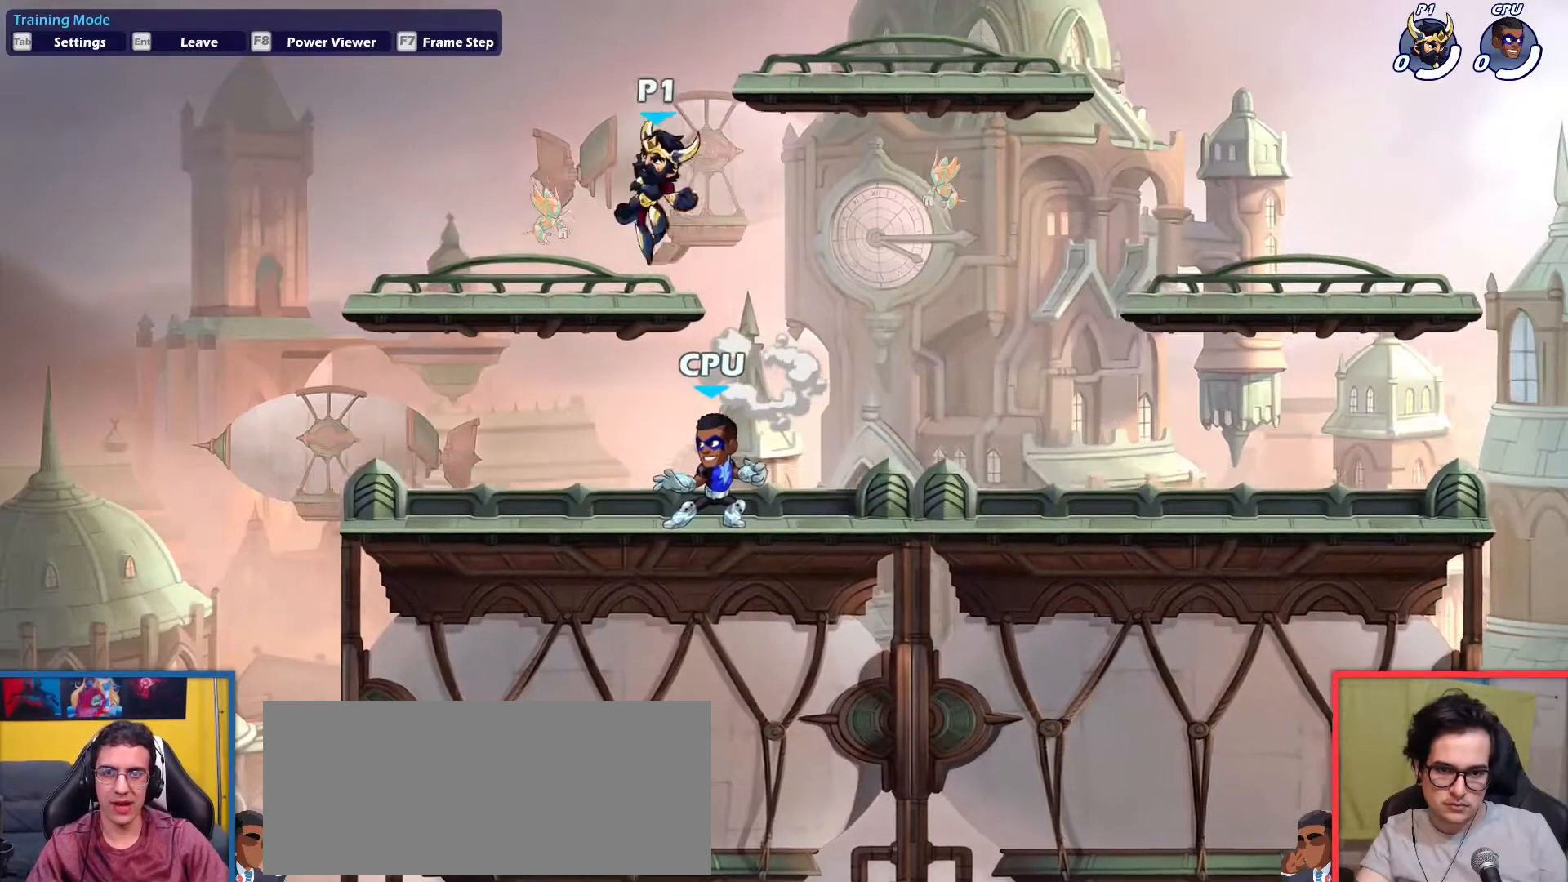
{"keys": ["down", "right", "up"], "events": [[84, "down", "down"], [167, "left", "up"], [167, "right", "down"], [267, "down", "up"], [367, "dodge", "down"], [417, "down", "down"], [417, "up", "down"], [451, "dodge", "up"]]}
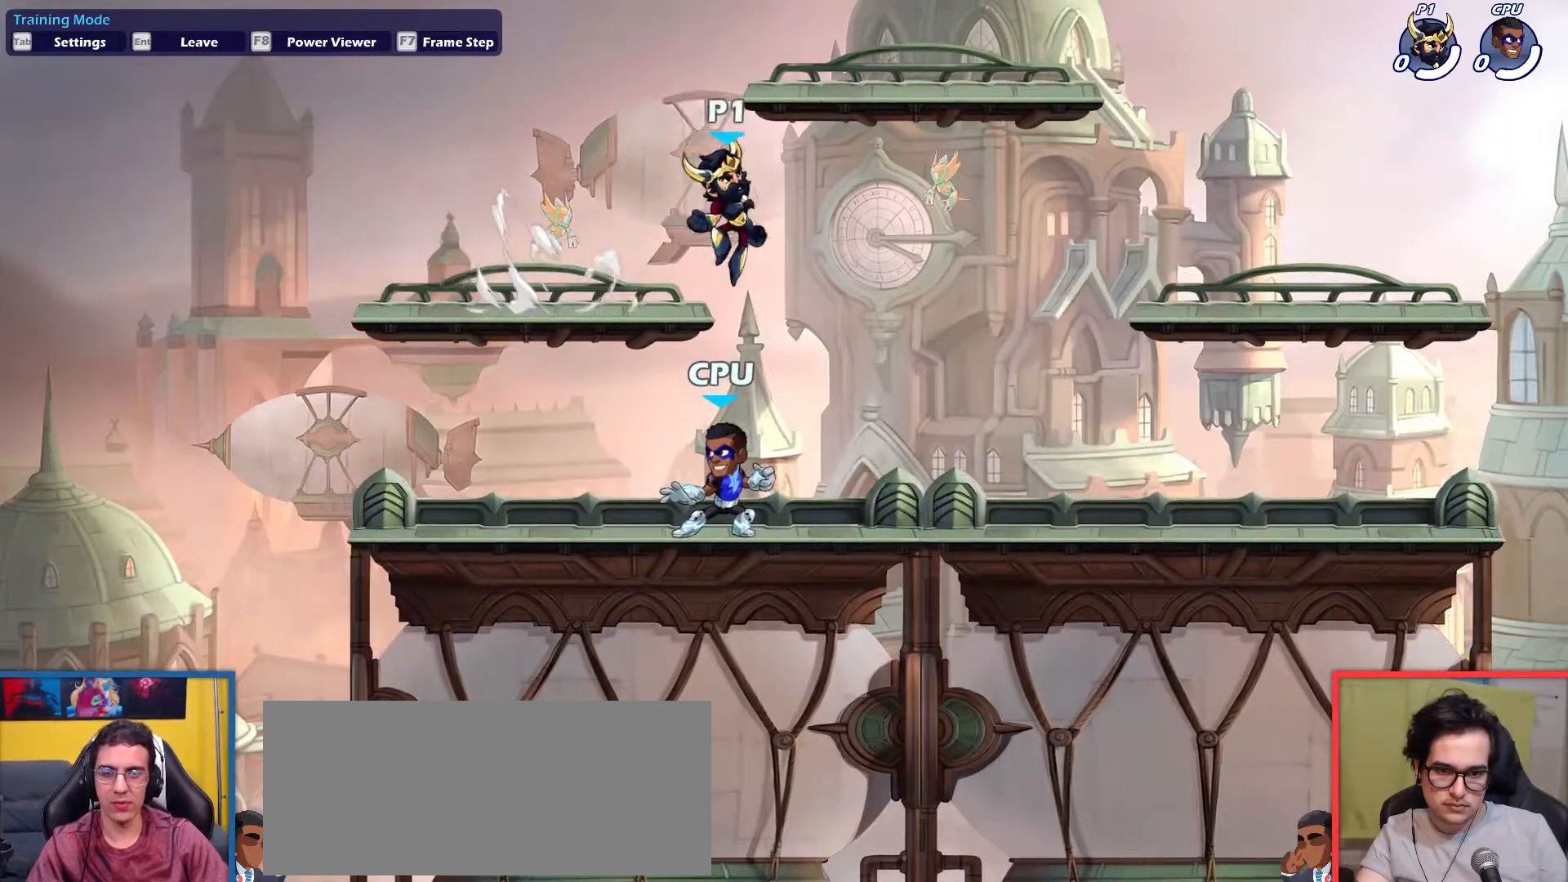
{"keys": [], "events": [[50, "down", "up"], [100, "up", "up"], [333, "left", "down"], [333, "right", "up"], [417, "left", "up"]]}